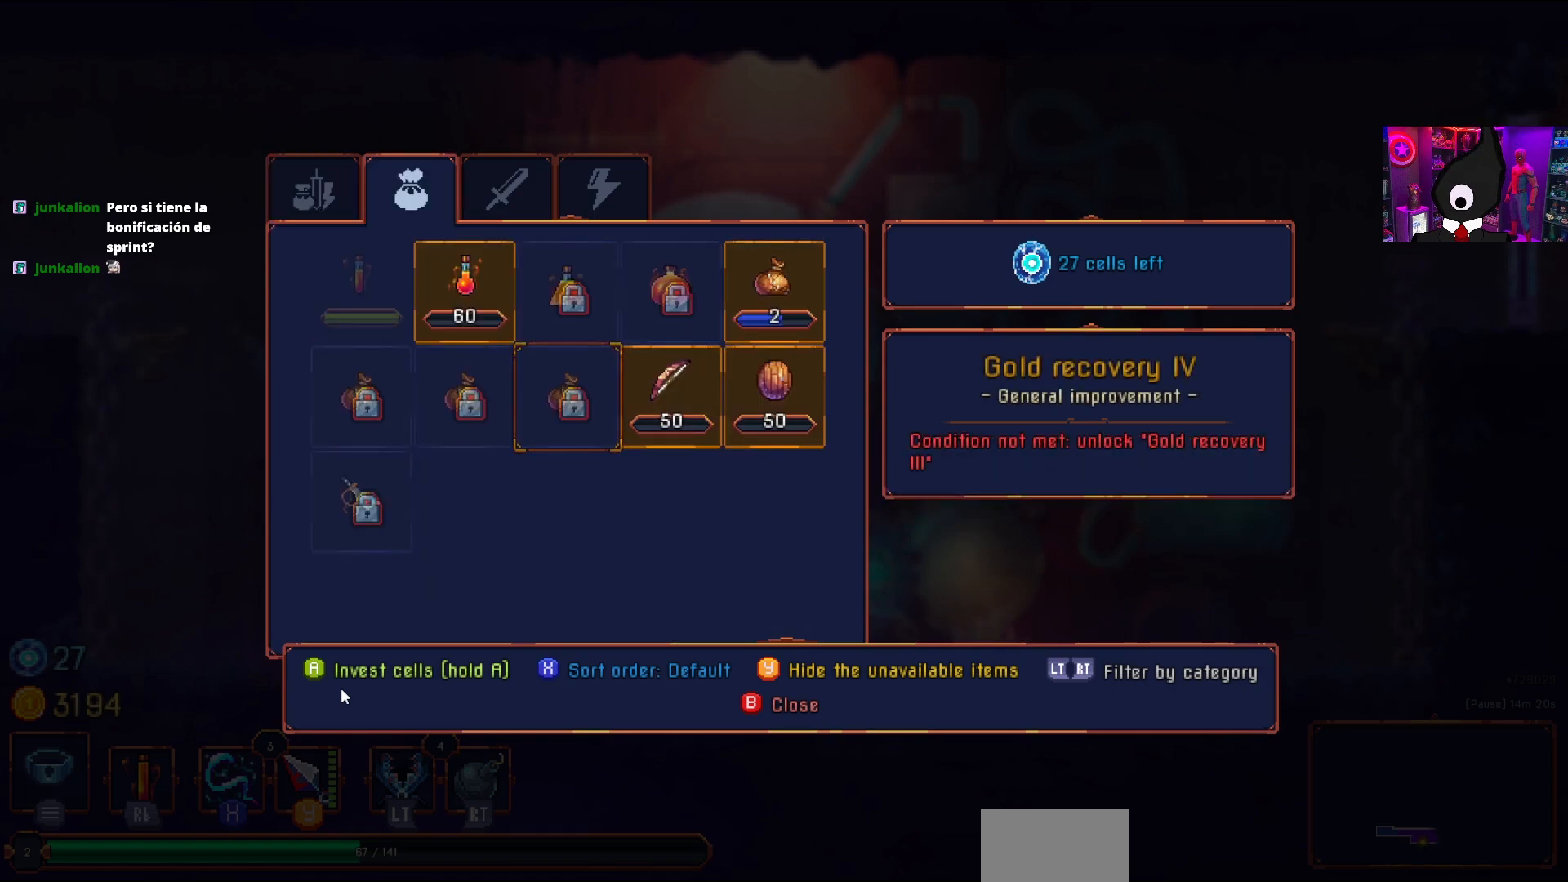
Gameplay with a controller (PlayStation layout); each line is a JSON object with the inputs held at the frame after it. "events" lists button and stick changes between this image and that frame as [ms after this image, input, new state], when the widget could be followed in between. Not read: left_stick.
{"buttons": [], "right_stick": "center", "events": [[17, "DPAD_RIGHT", "down"], [117, "DPAD_RIGHT", "up"], [217, "DPAD_UP", "down"], [300, "DPAD_UP", "up"], [367, "DPAD_RIGHT", "down"], [483, "DPAD_RIGHT", "up"]]}
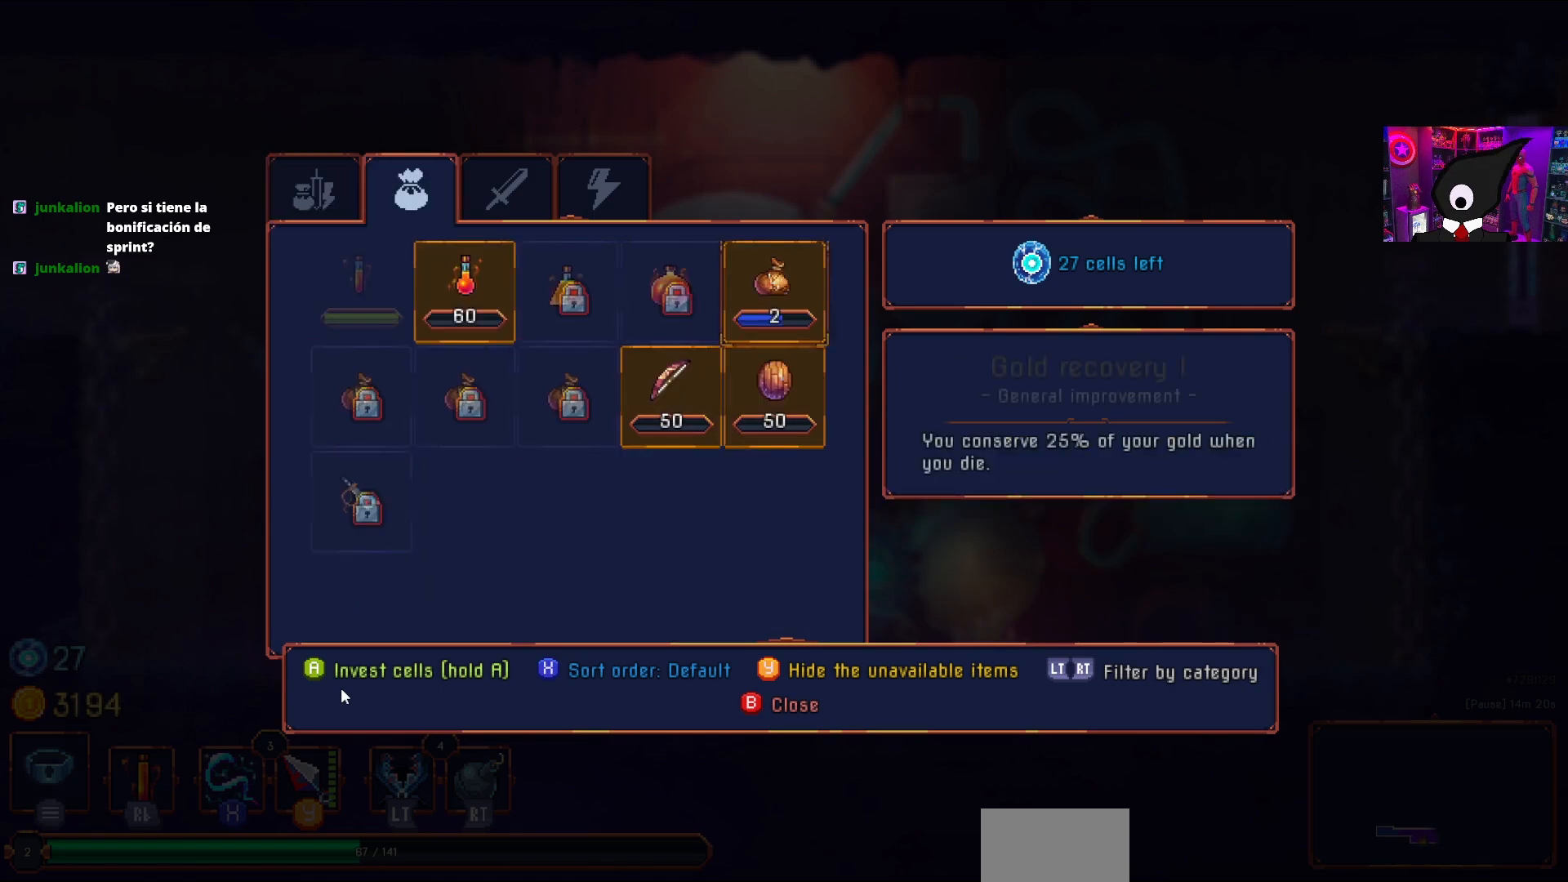
{"buttons": [], "right_stick": "center", "events": []}
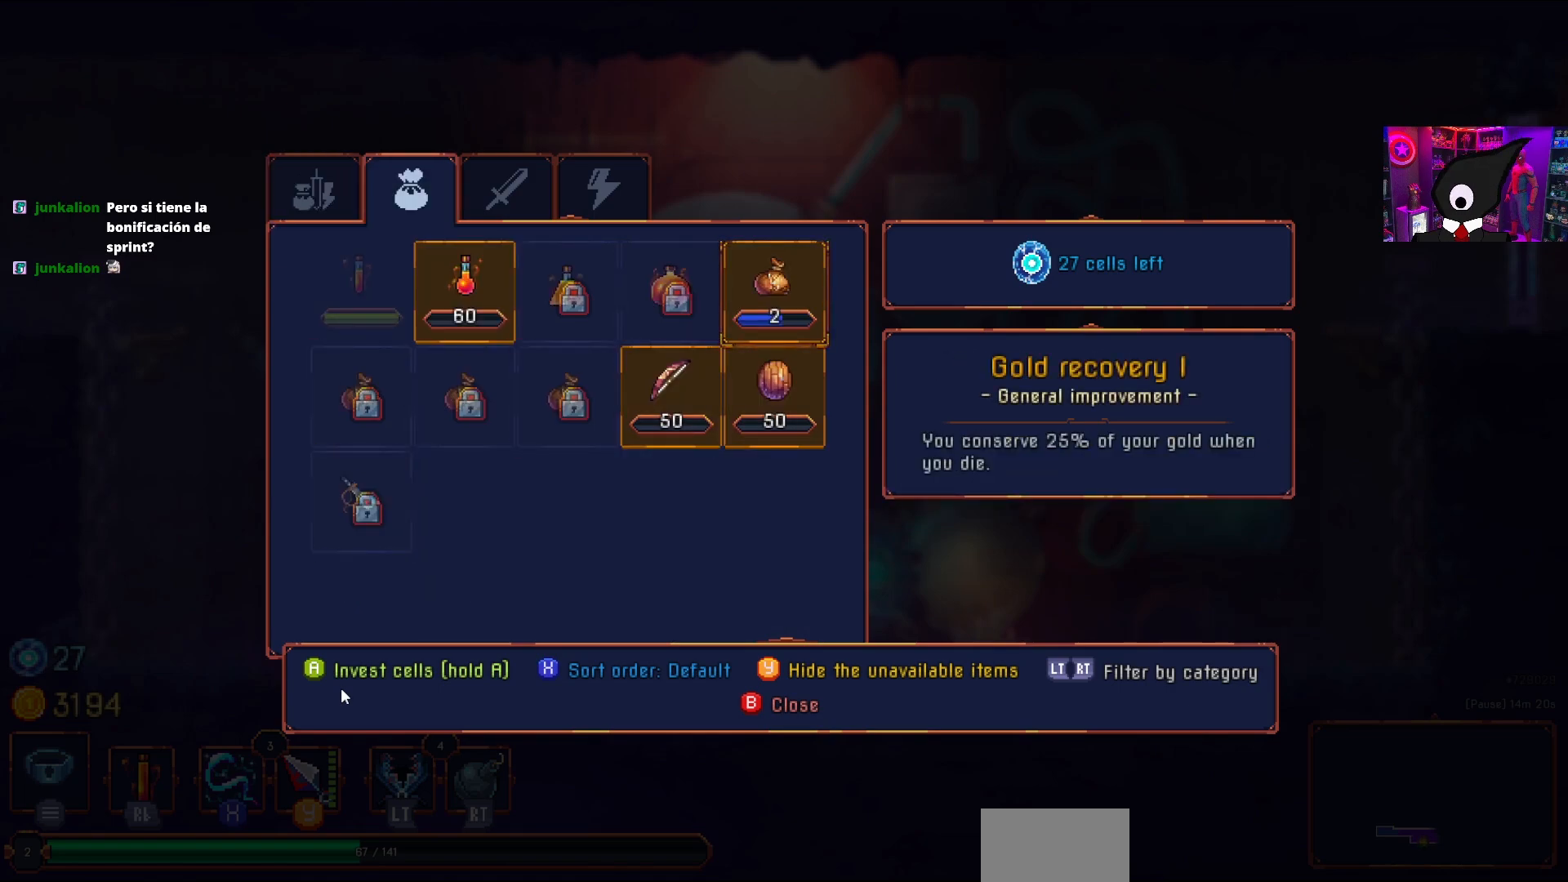
{"buttons": [], "right_stick": "center", "events": [[83, "CROSS", "down"], [200, "CROSS", "up"], [283, "CROSS", "down"], [400, "CROSS", "up"]]}
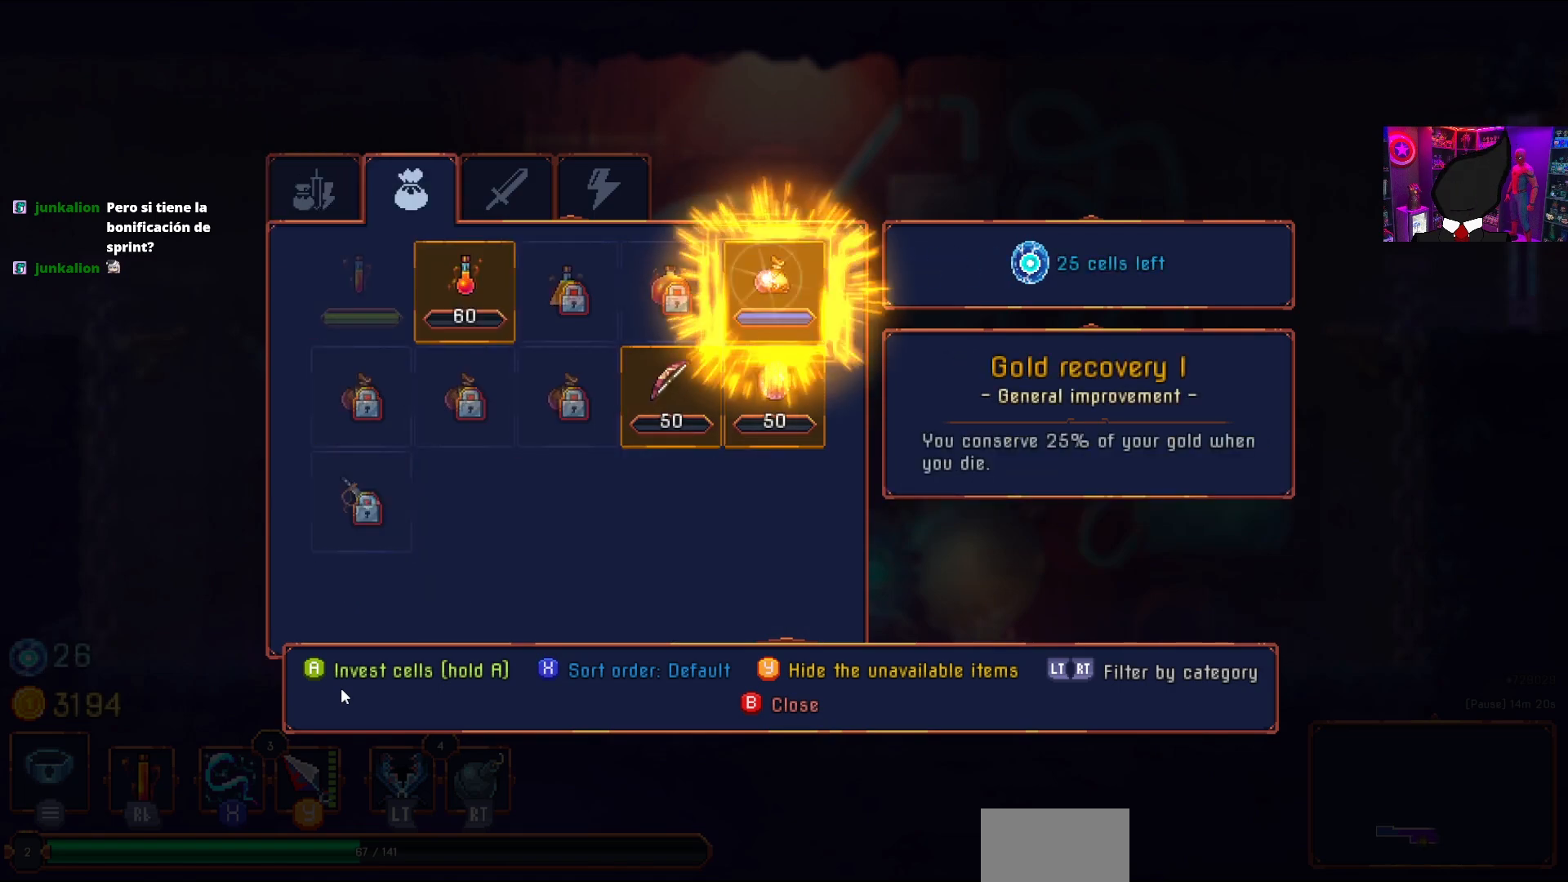
{"buttons": [], "right_stick": "center", "events": []}
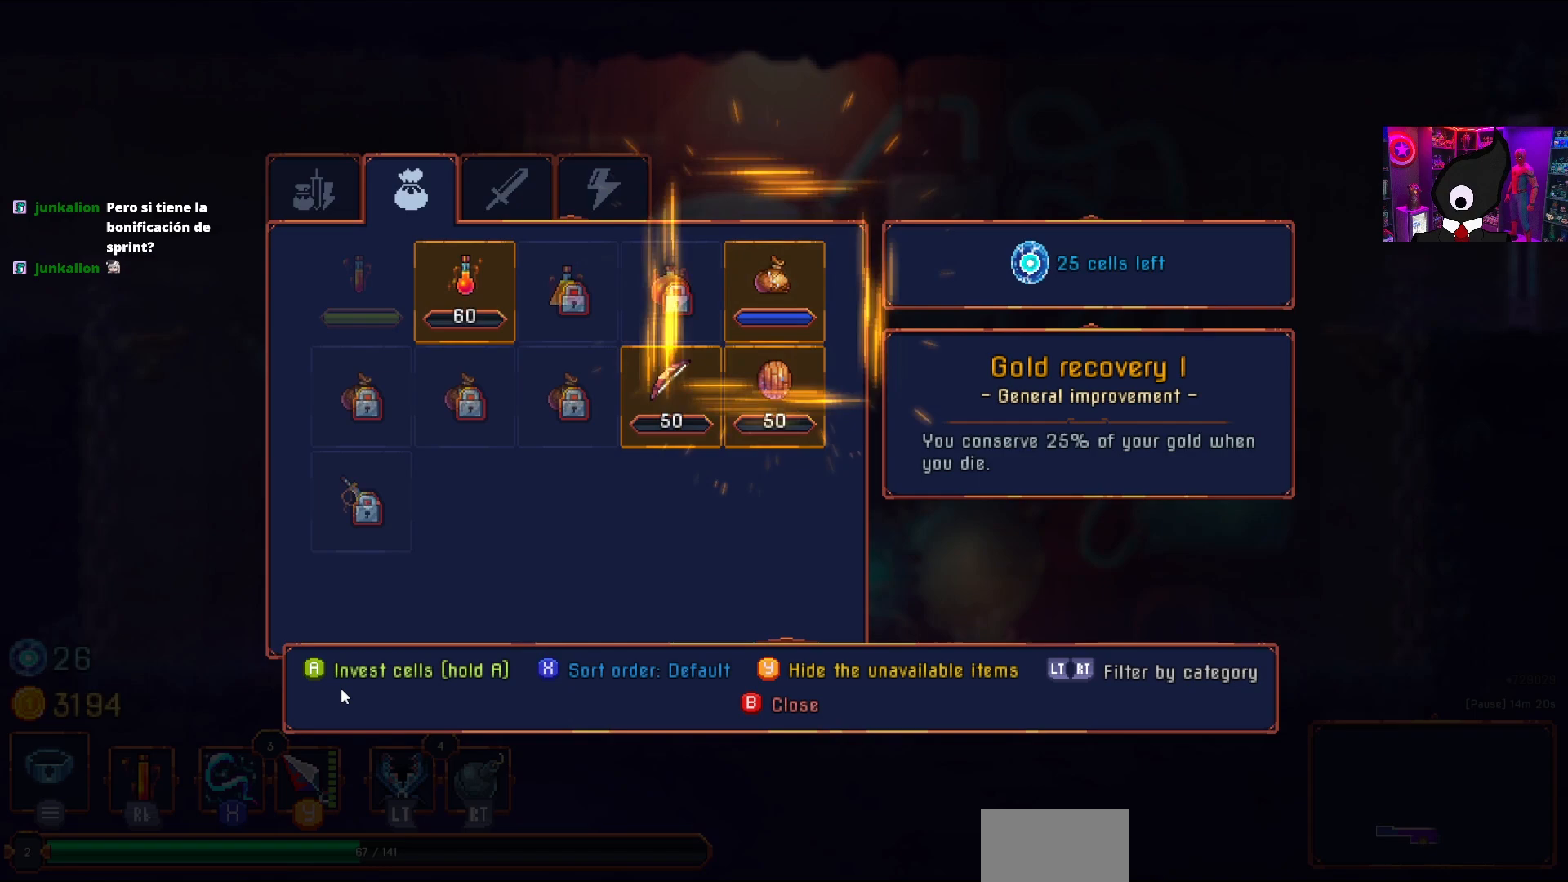
{"buttons": ["CROSS"], "right_stick": "center", "events": [[433, "CROSS", "down"]]}
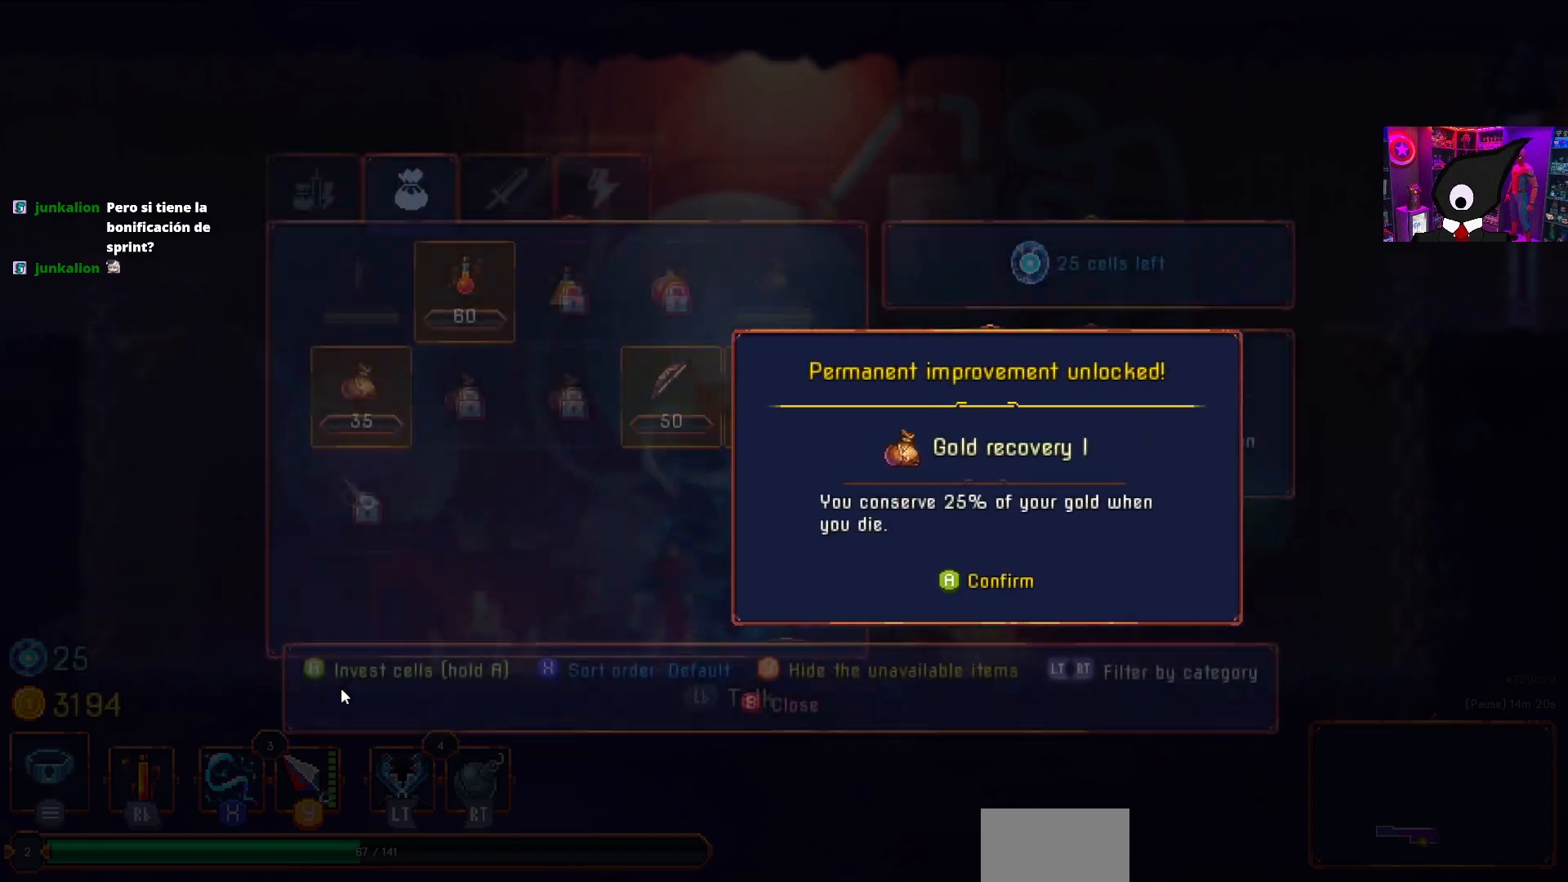
{"buttons": [], "right_stick": "center", "events": [[50, "CROSS", "up"], [400, "R1", "down"], [500, "R1", "up"]]}
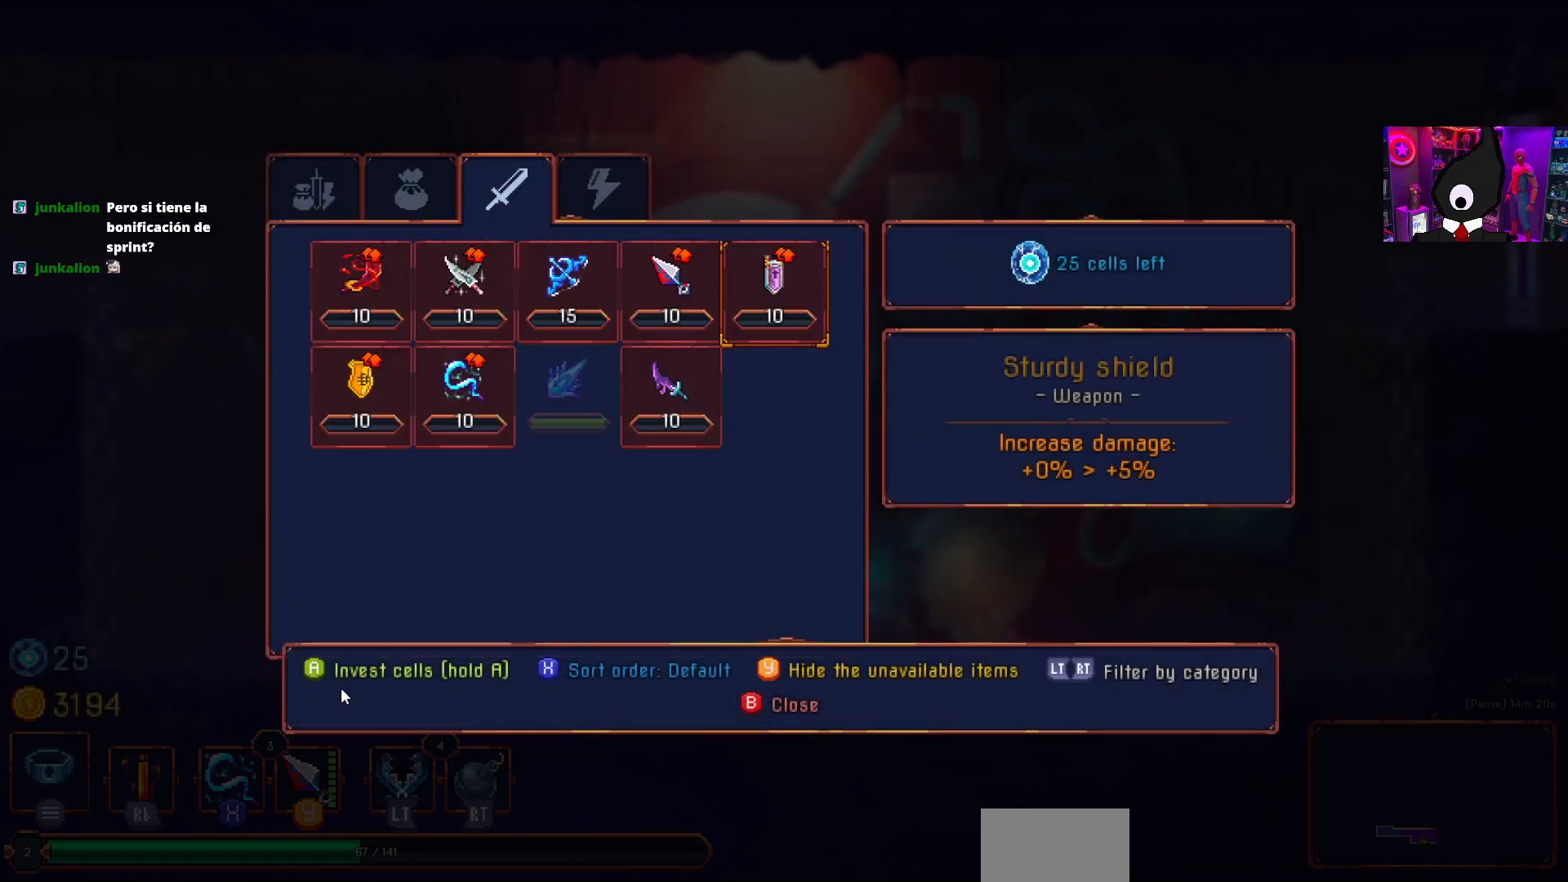
{"buttons": [], "right_stick": "center", "events": []}
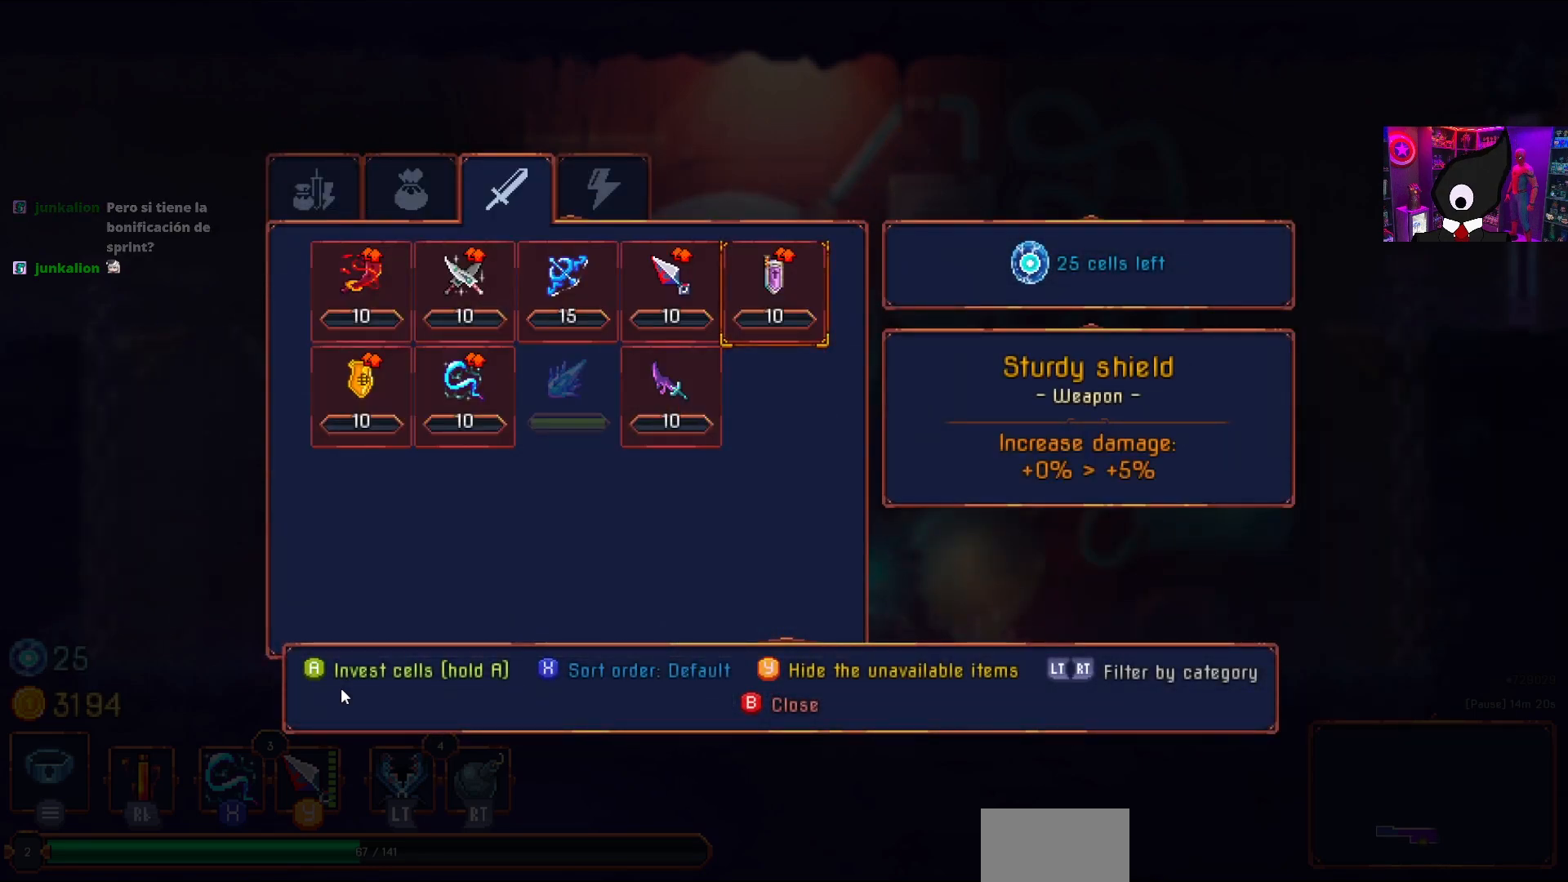
{"buttons": [], "right_stick": "center", "events": [[17, "L1", "down"], [150, "L1", "up"], [400, "DPAD_RIGHT", "down"], [467, "DPAD_RIGHT", "up"]]}
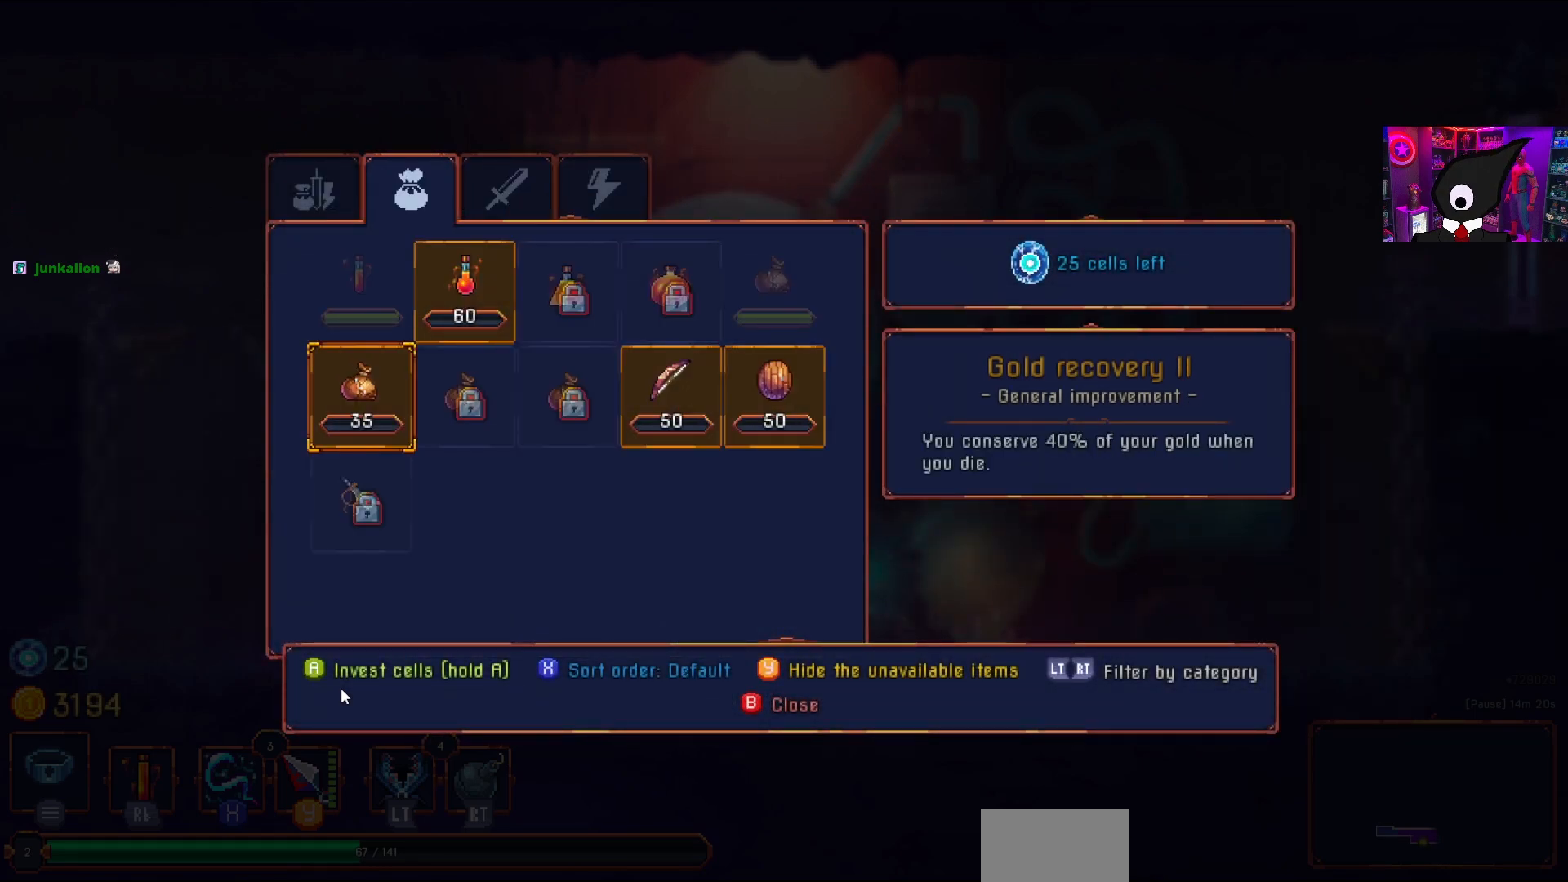
{"buttons": [], "right_stick": "center", "events": [[117, "R1", "down"], [200, "R1", "up"]]}
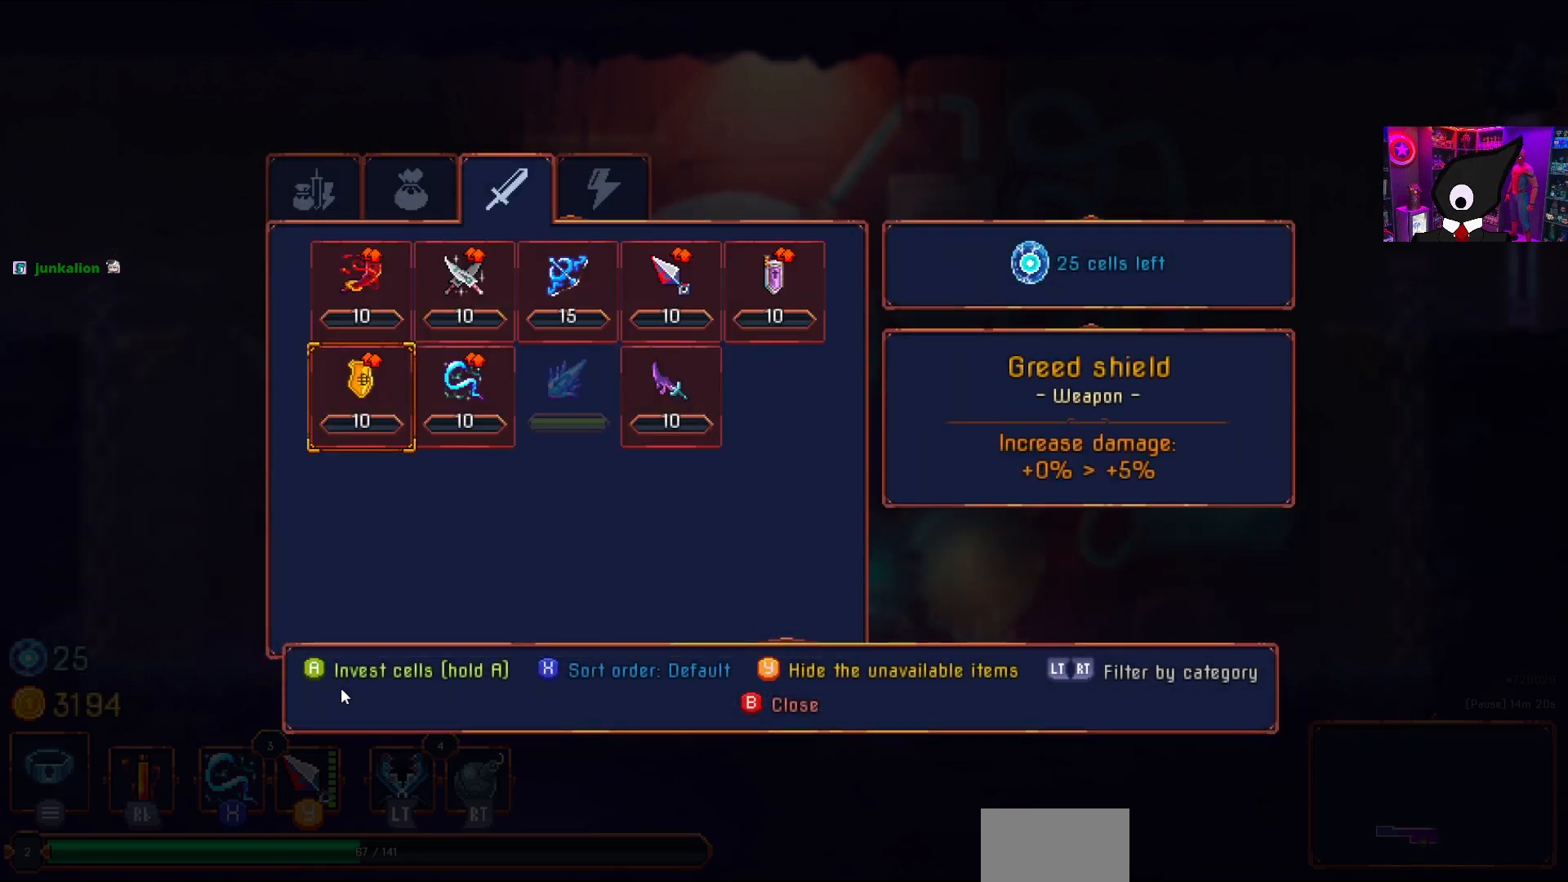
{"buttons": [], "right_stick": "center", "events": [[83, "DPAD_RIGHT", "down"], [183, "DPAD_RIGHT", "up"]]}
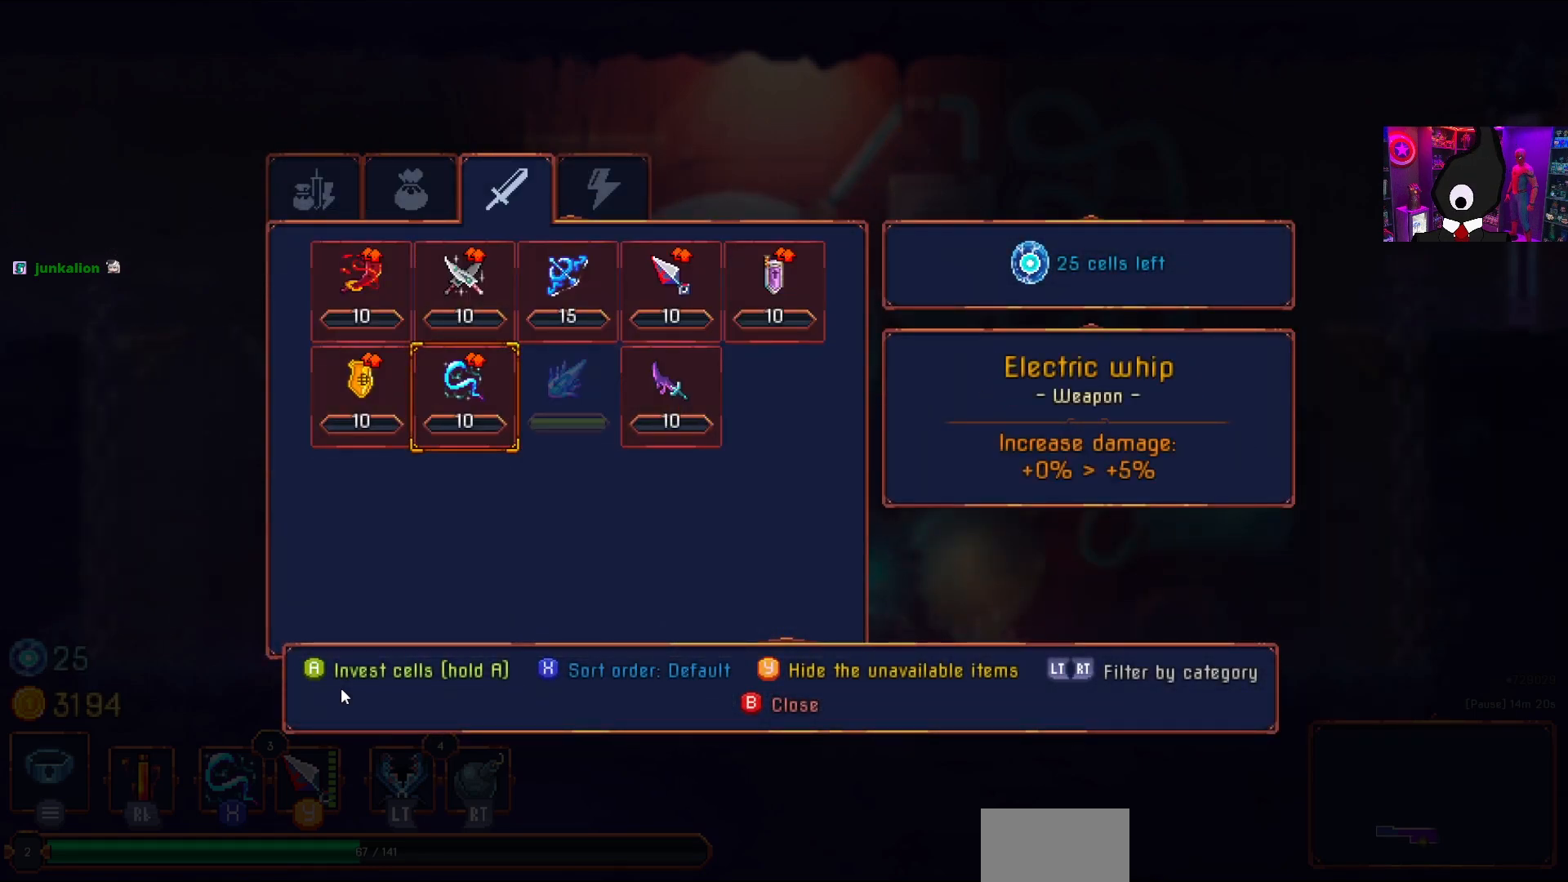
{"buttons": [], "right_stick": "center", "events": []}
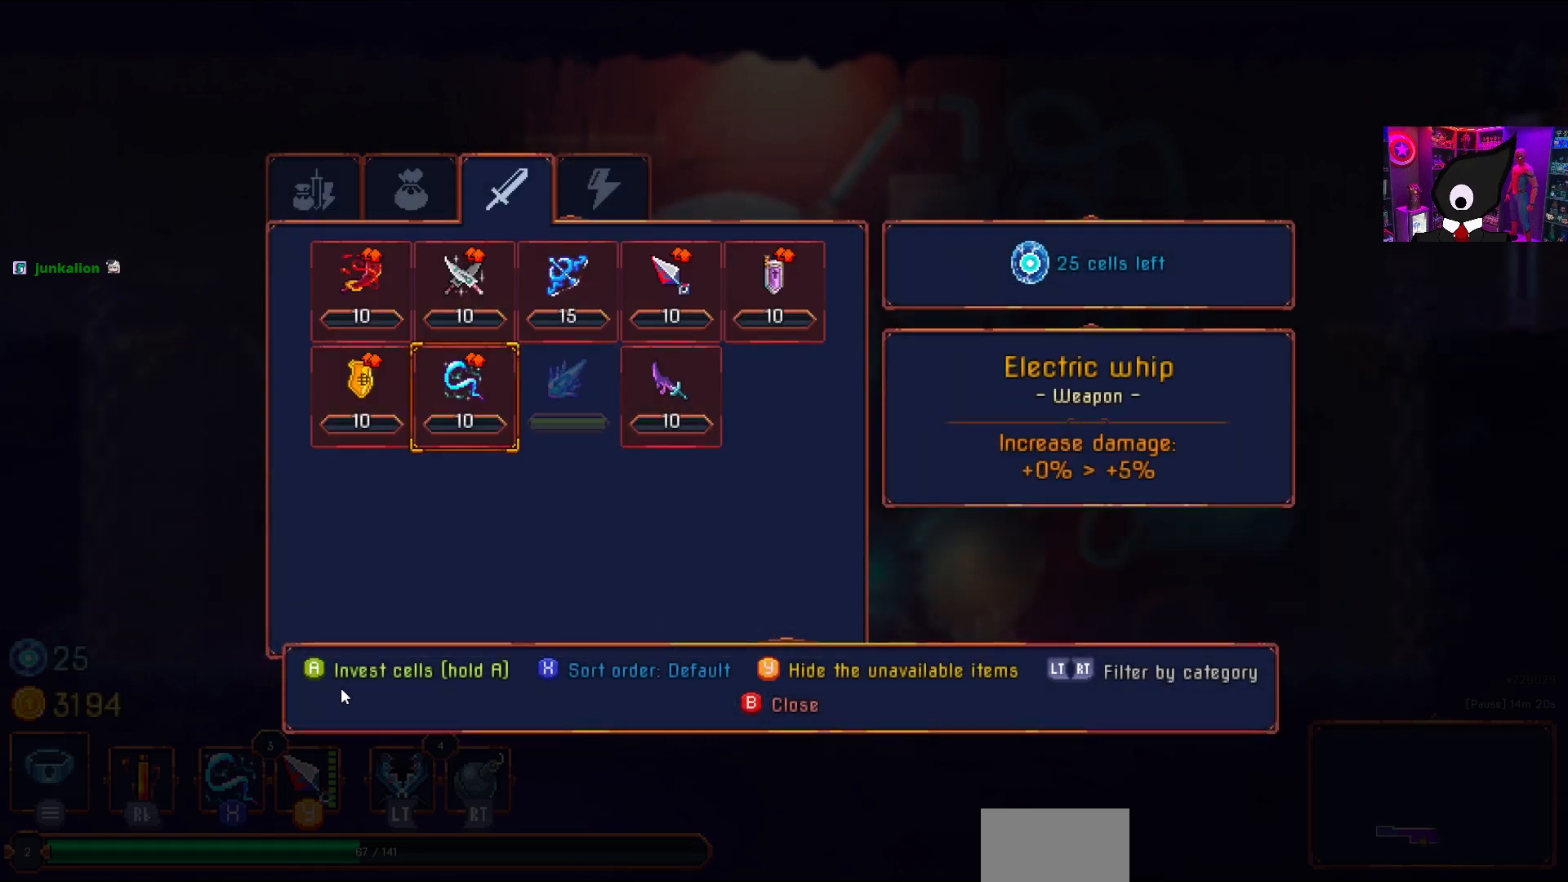
{"buttons": [], "right_stick": "center", "events": []}
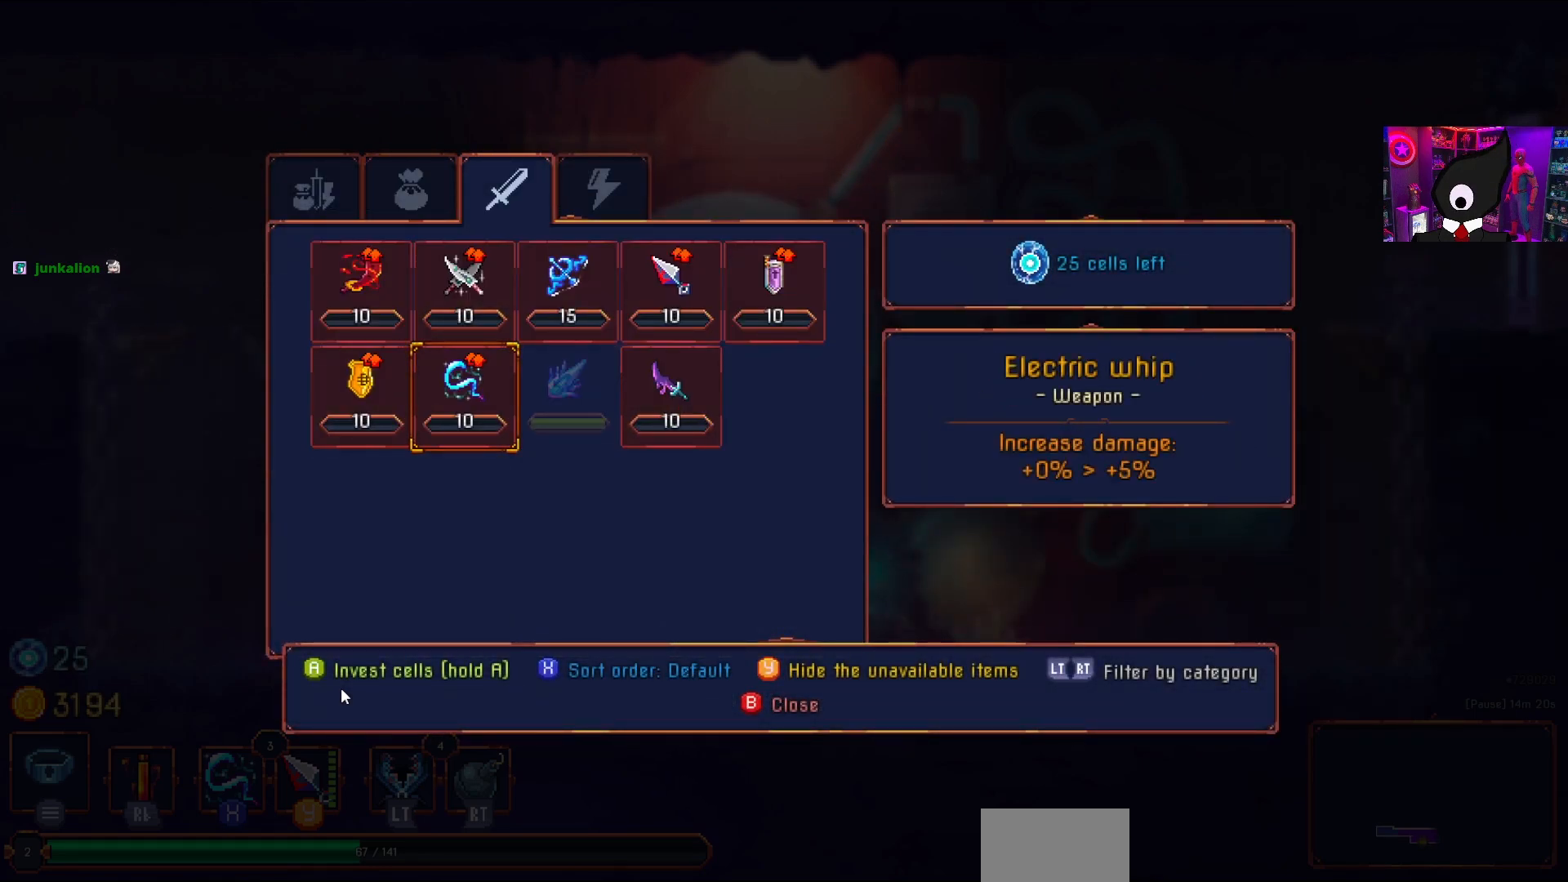
{"buttons": ["DPAD_UP"], "right_stick": "center", "events": [[467, "DPAD_UP", "down"]]}
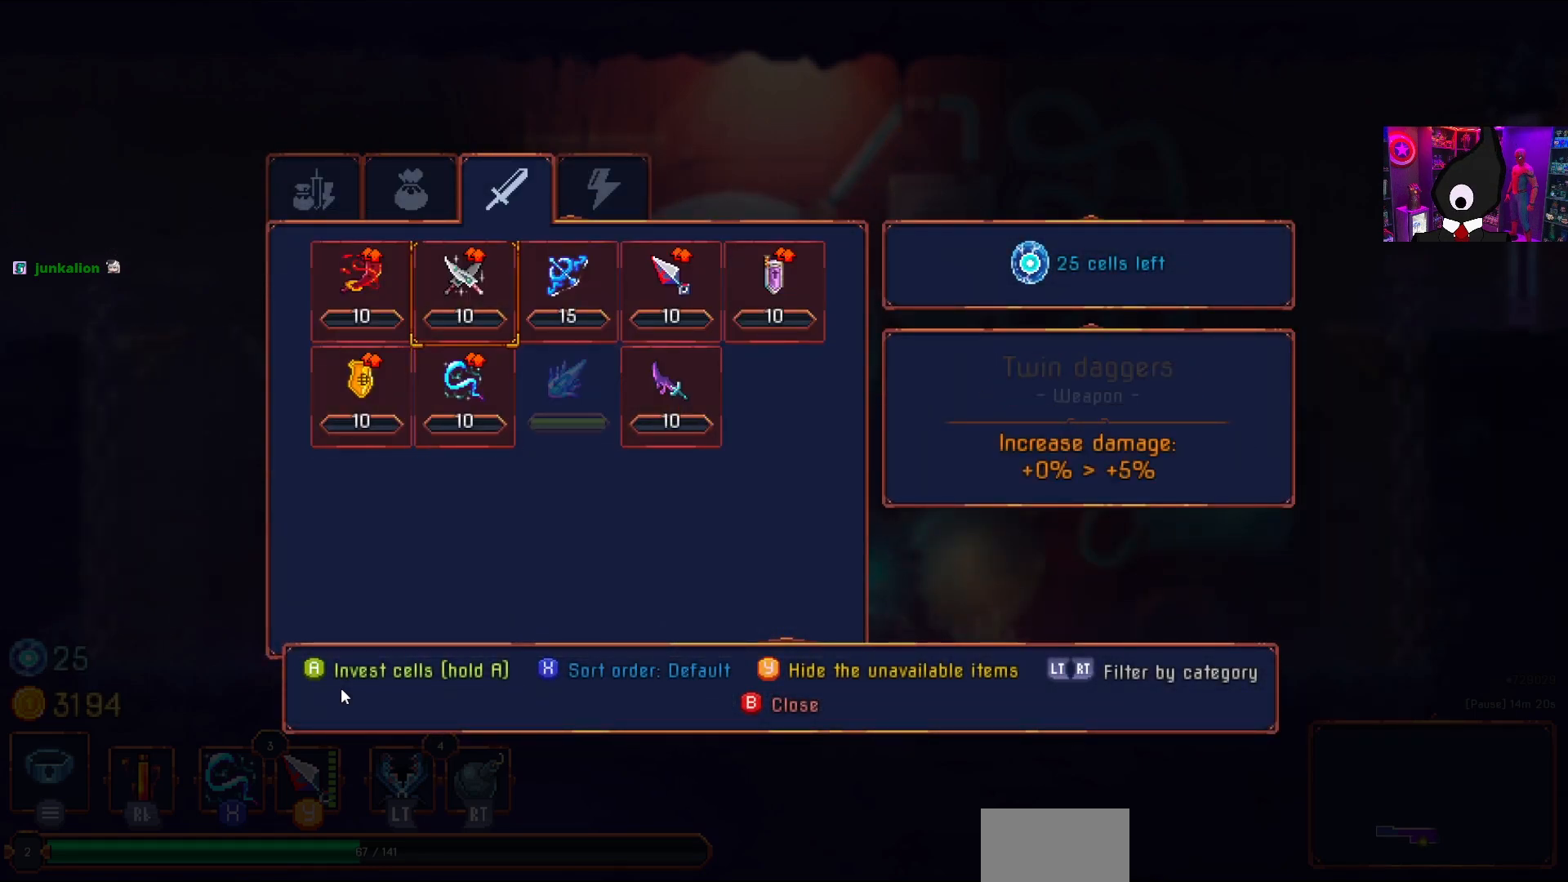
{"buttons": [], "right_stick": "center", "events": [[83, "DPAD_UP", "up"], [283, "DPAD_LEFT", "down"], [367, "DPAD_LEFT", "up"]]}
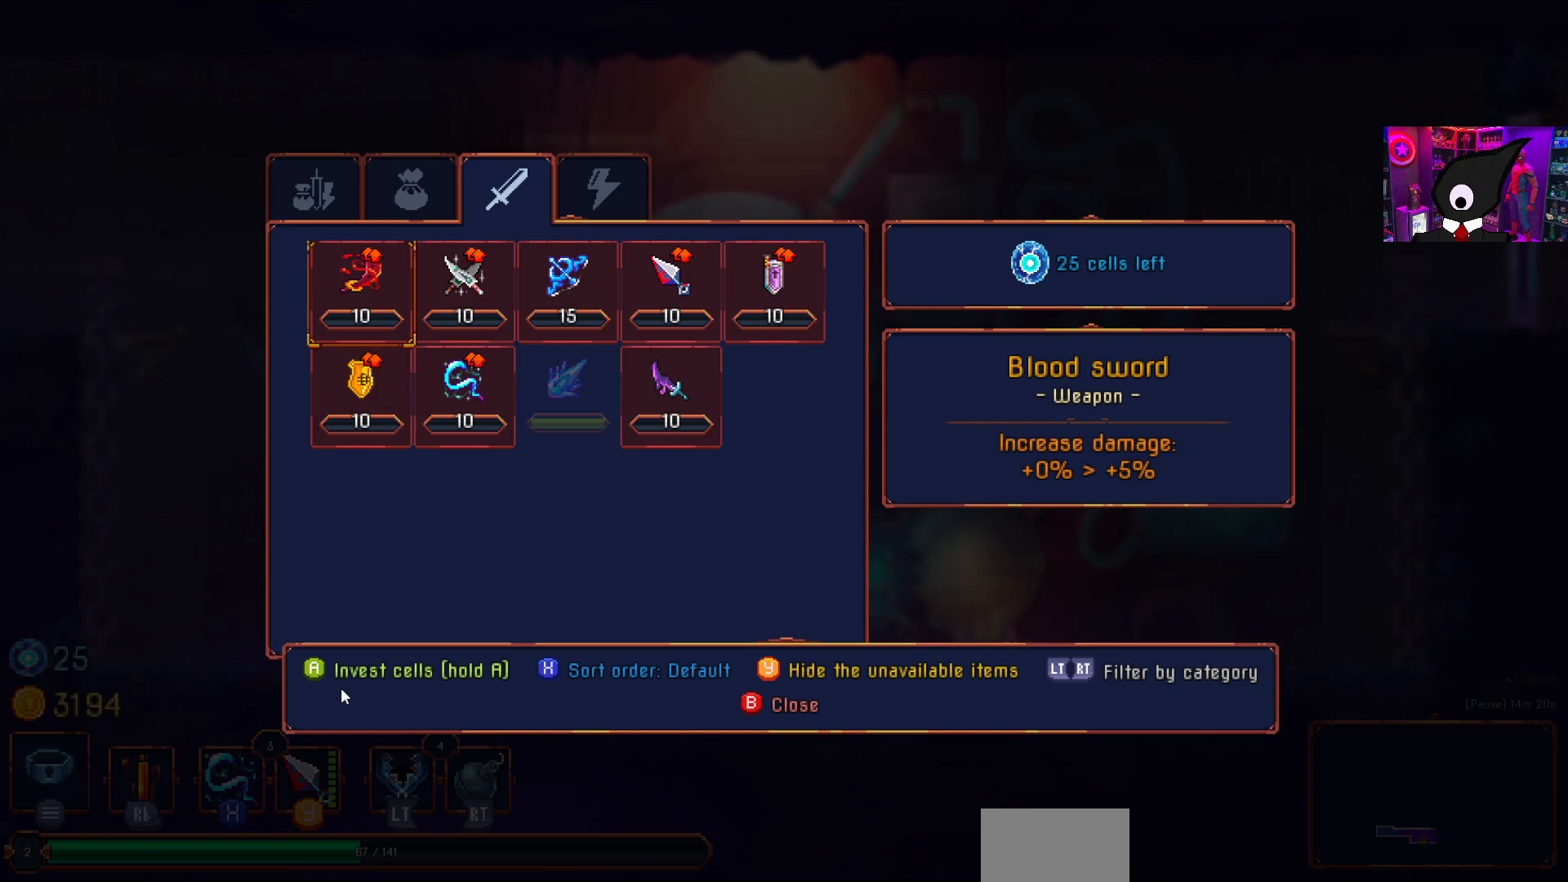
{"buttons": [], "right_stick": "center", "events": [[283, "DPAD_RIGHT", "down"], [417, "DPAD_RIGHT", "up"]]}
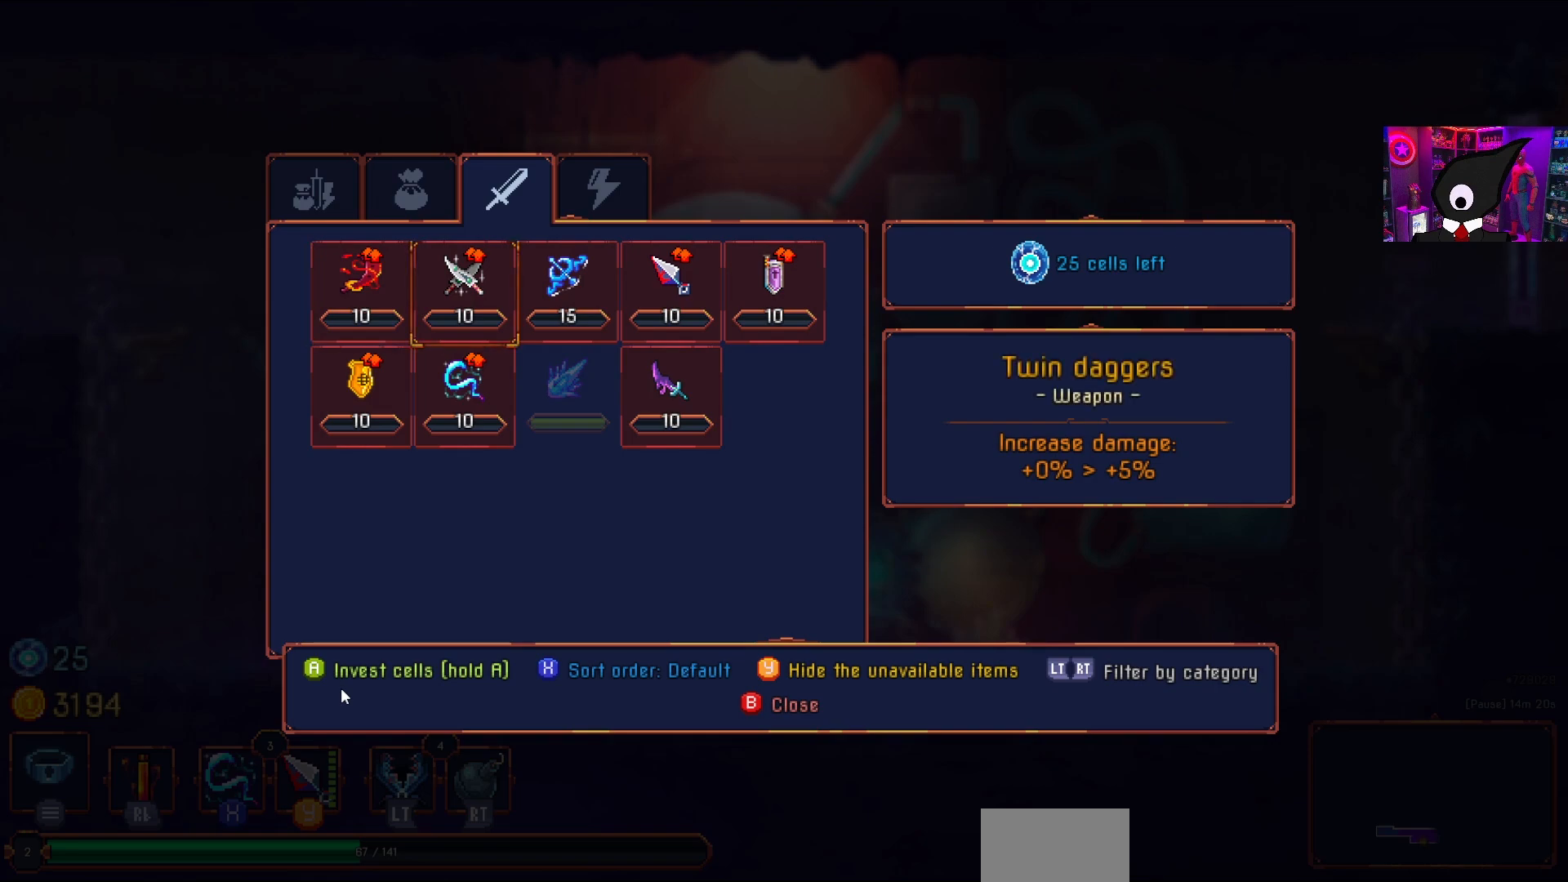
{"buttons": [], "right_stick": "center", "events": [[133, "DPAD_RIGHT", "down"], [250, "DPAD_RIGHT", "up"]]}
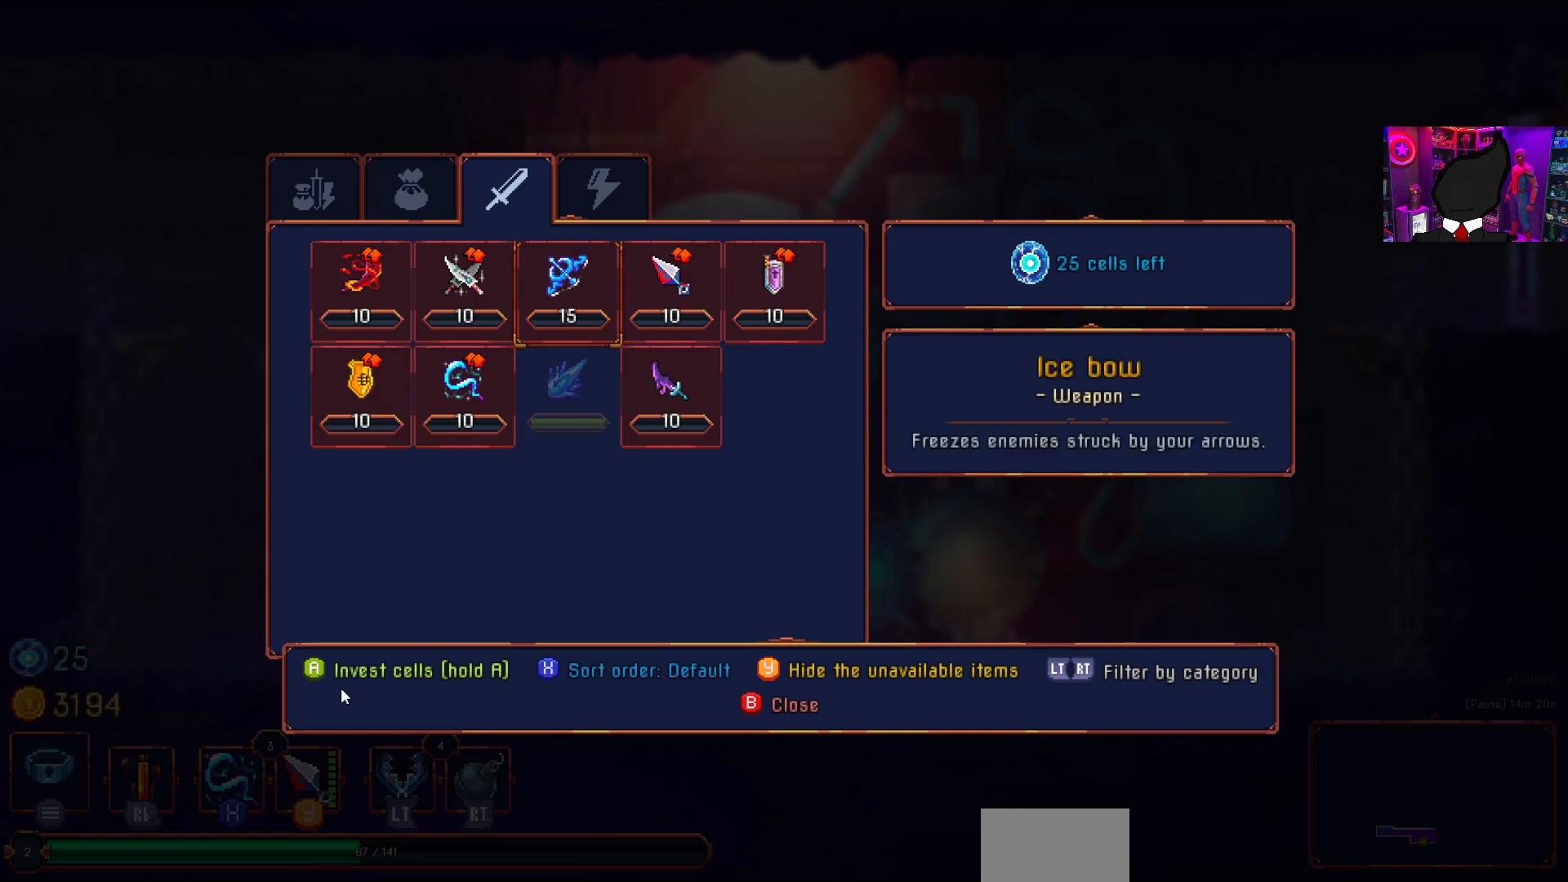
{"buttons": [], "right_stick": "center", "events": []}
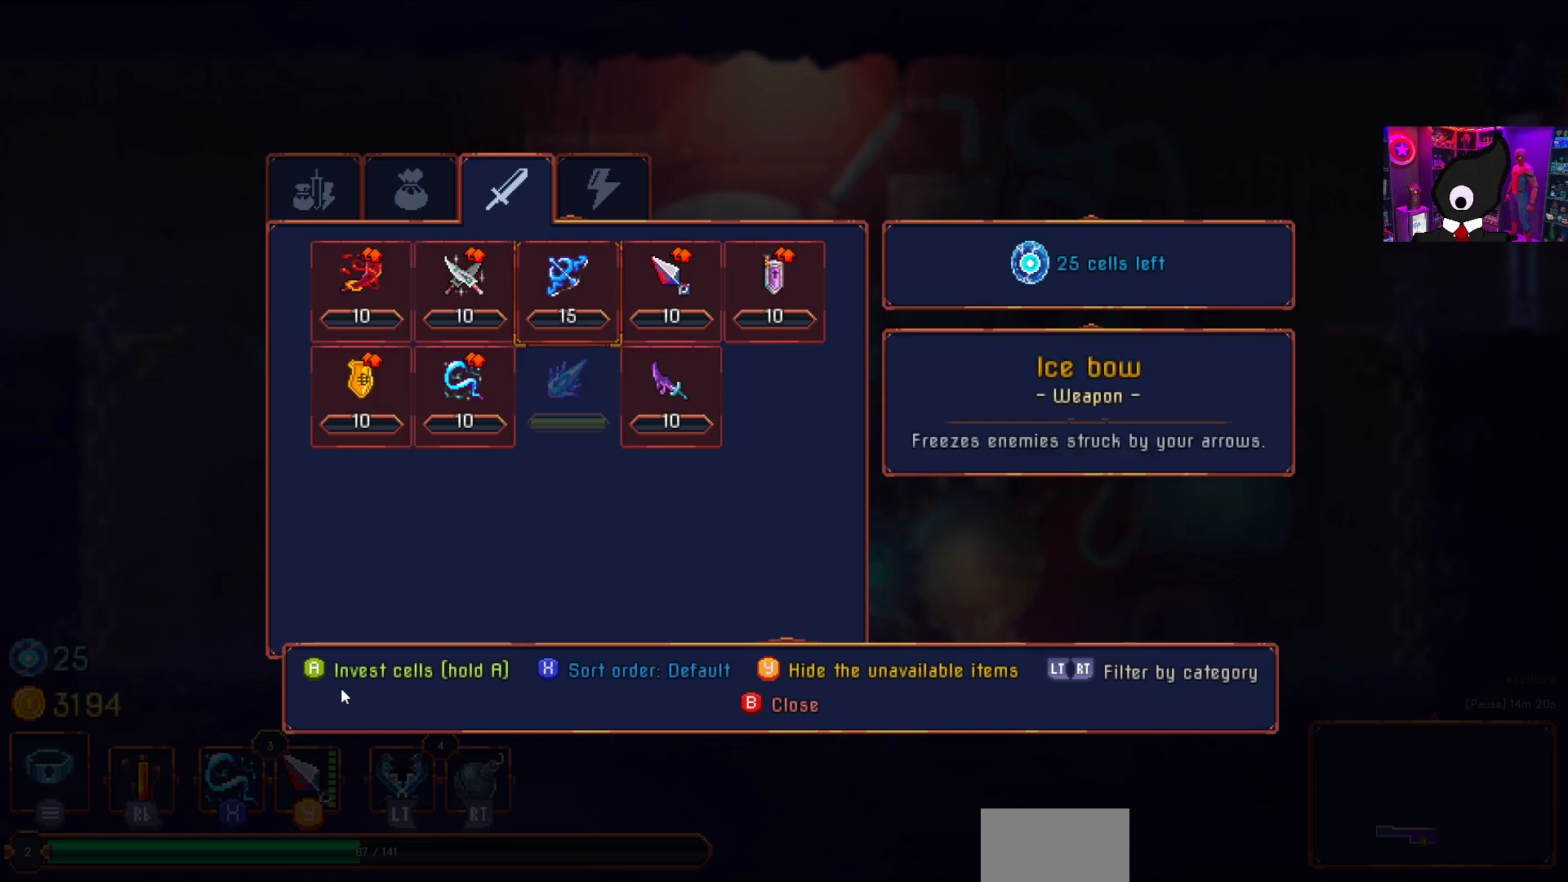
{"buttons": [], "right_stick": "center", "events": []}
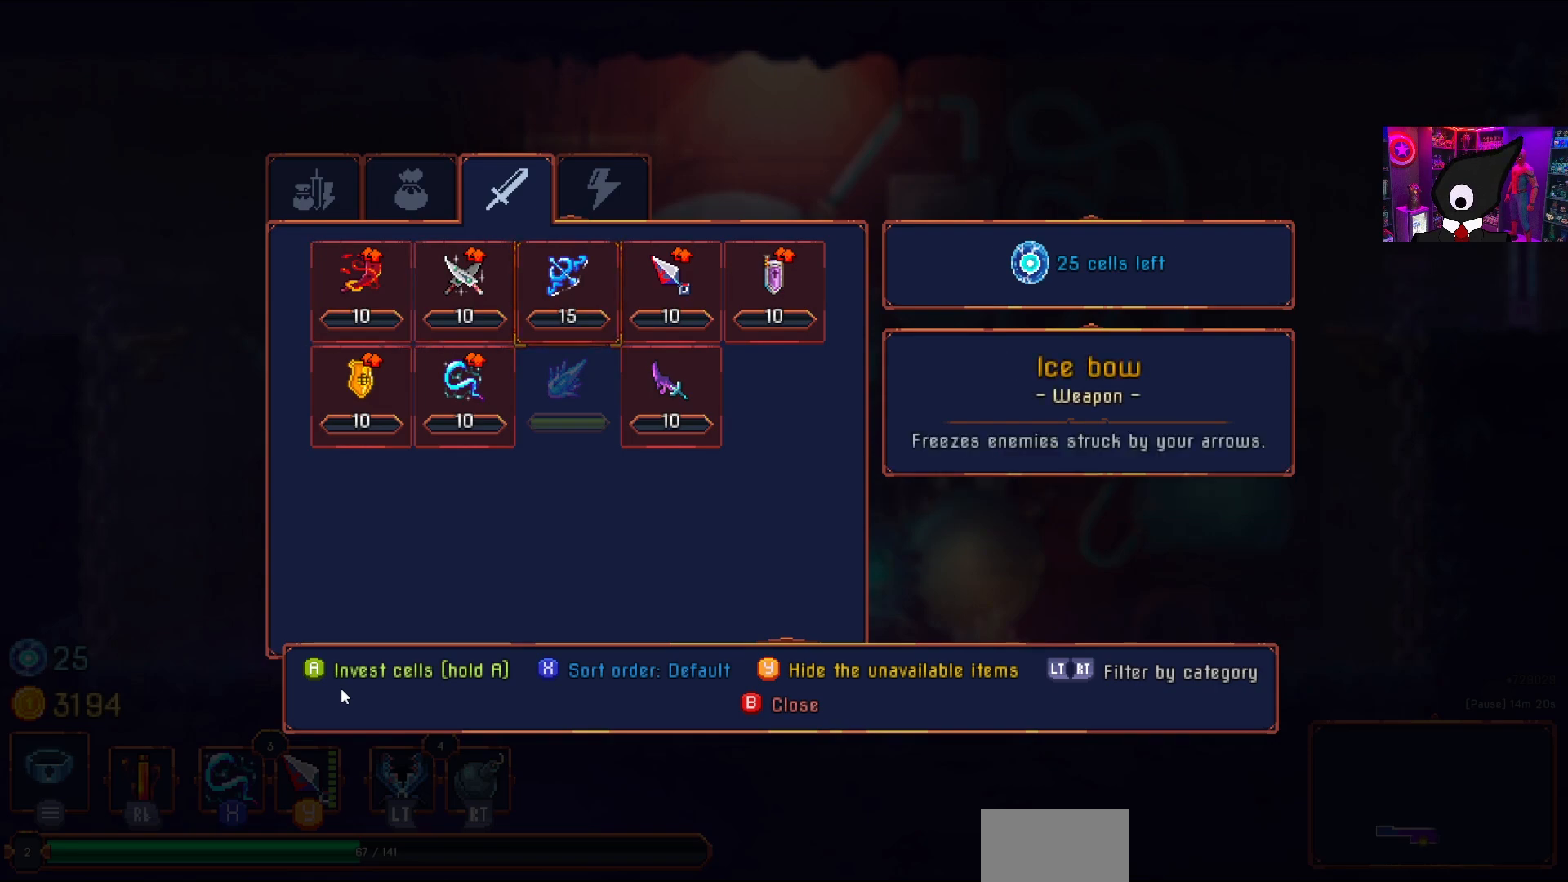
{"buttons": ["CROSS"], "right_stick": "center", "events": [[433, "CROSS", "down"]]}
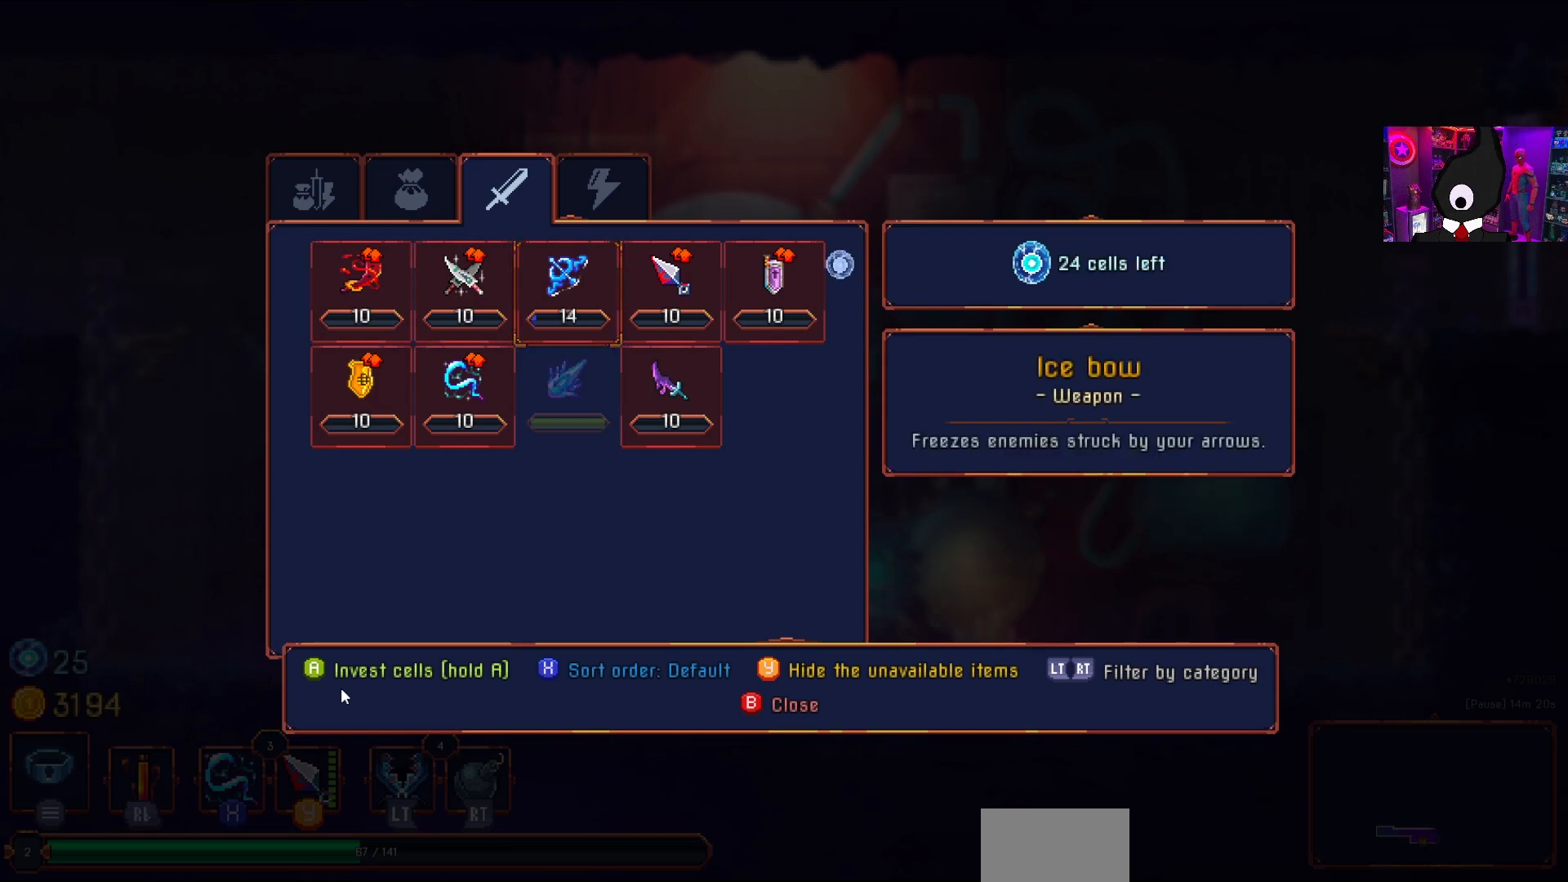
{"buttons": ["CROSS"], "right_stick": "center", "events": [[33, "CROSS", "up"], [117, "CROSS", "down"], [183, "CROSS", "up"], [283, "CROSS", "down"], [350, "CROSS", "up"], [433, "CROSS", "down"]]}
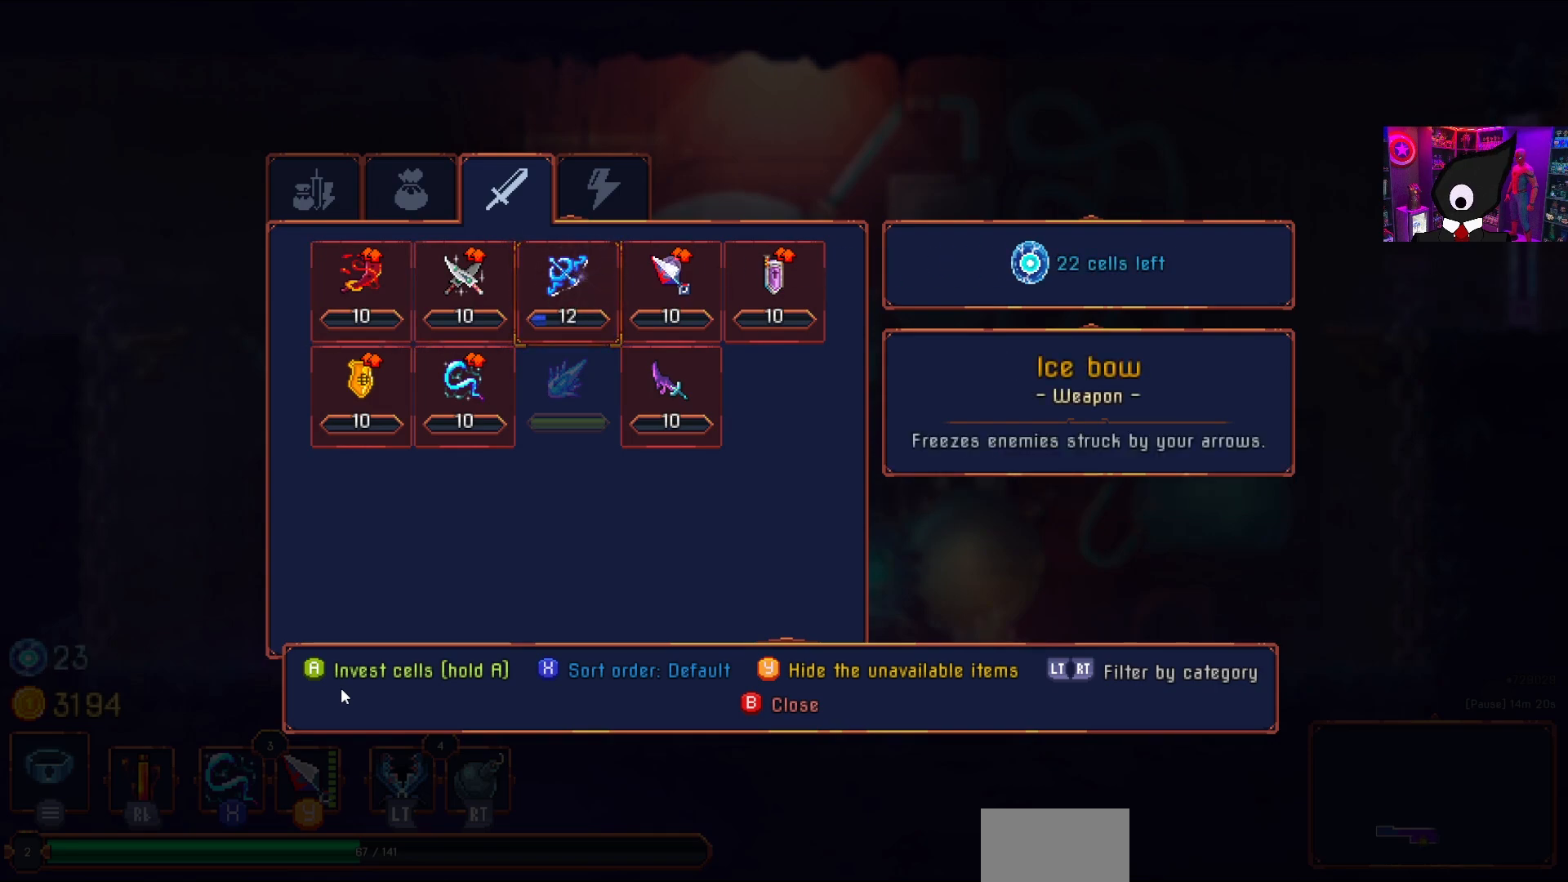
{"buttons": ["CROSS"], "right_stick": "center", "events": [[17, "CROSS", "up"], [100, "CROSS", "down"], [133, "CROSS", "up"], [217, "CROSS", "down"], [300, "CROSS", "up"], [350, "CROSS", "down"], [433, "CROSS", "up"], [500, "CROSS", "down"]]}
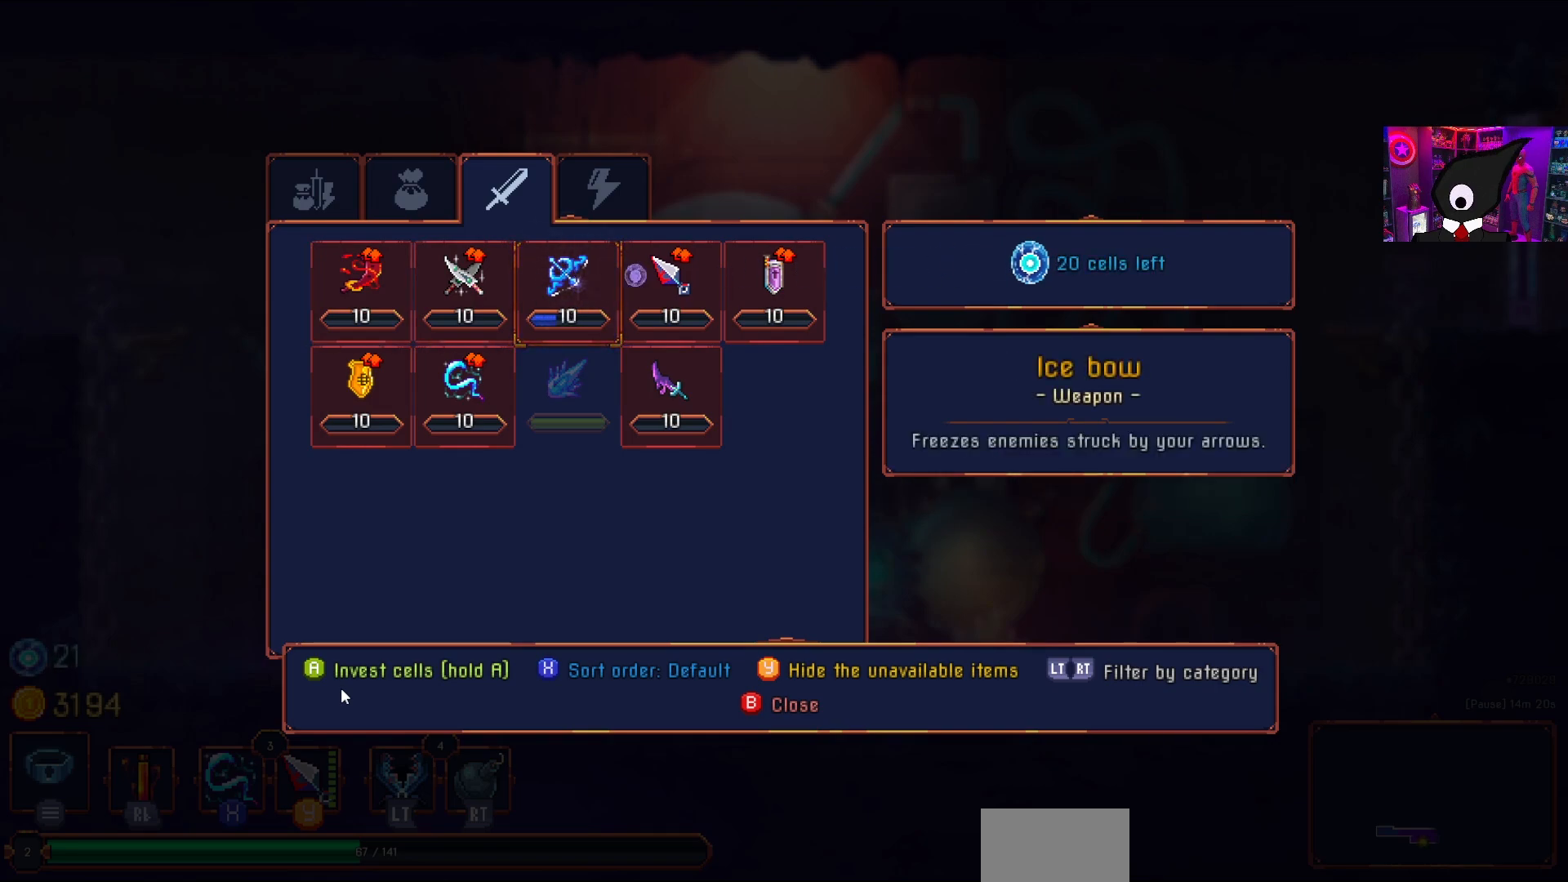
{"buttons": ["CROSS"], "right_stick": "center", "events": []}
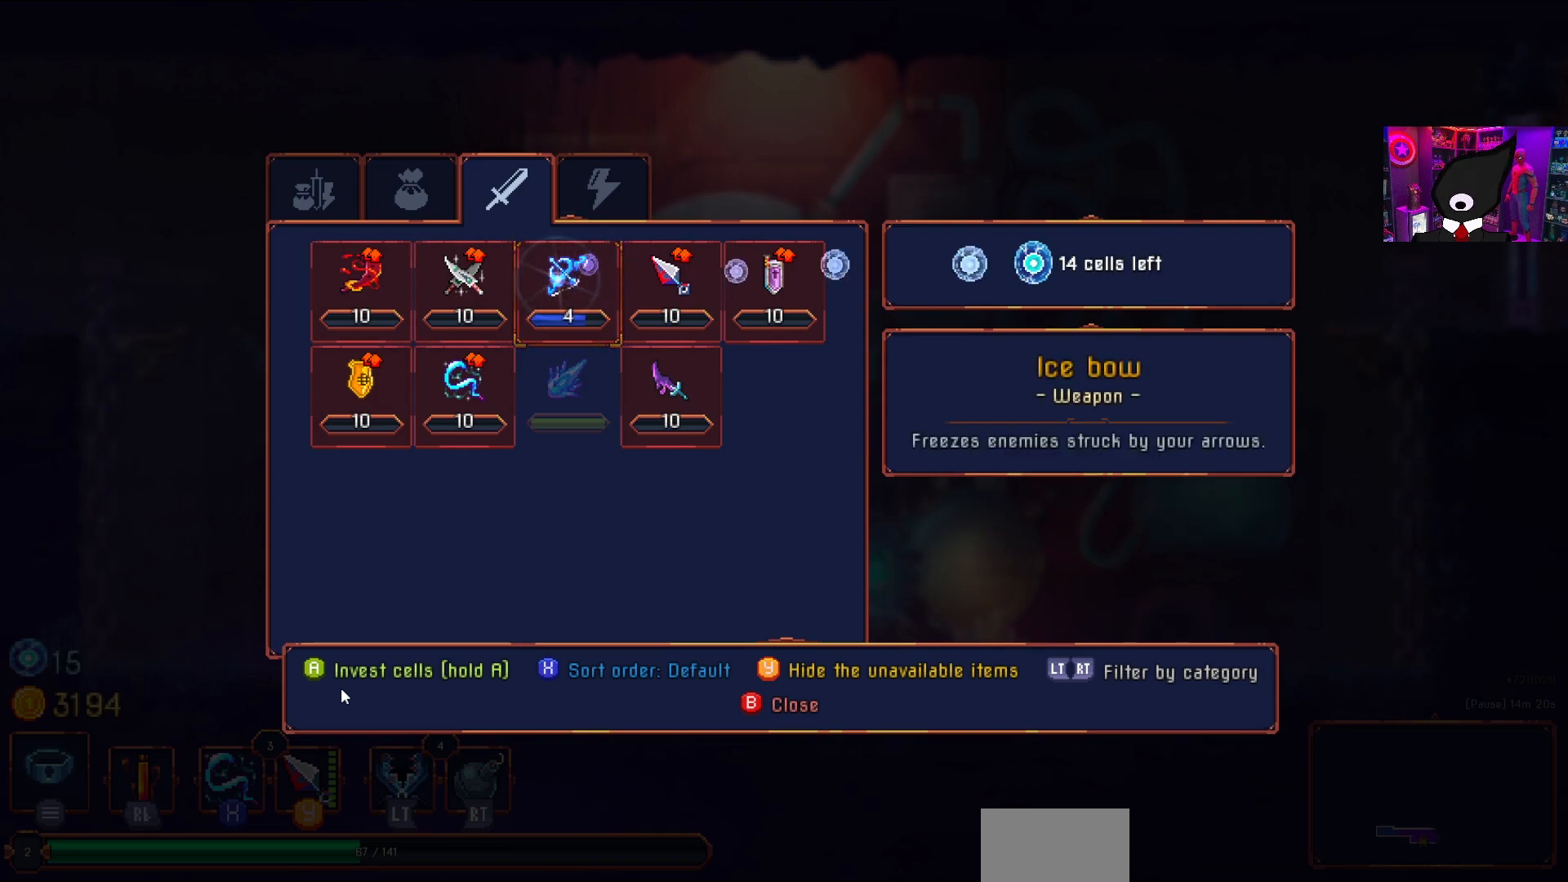
{"buttons": [], "right_stick": "center", "events": [[267, "CROSS", "up"]]}
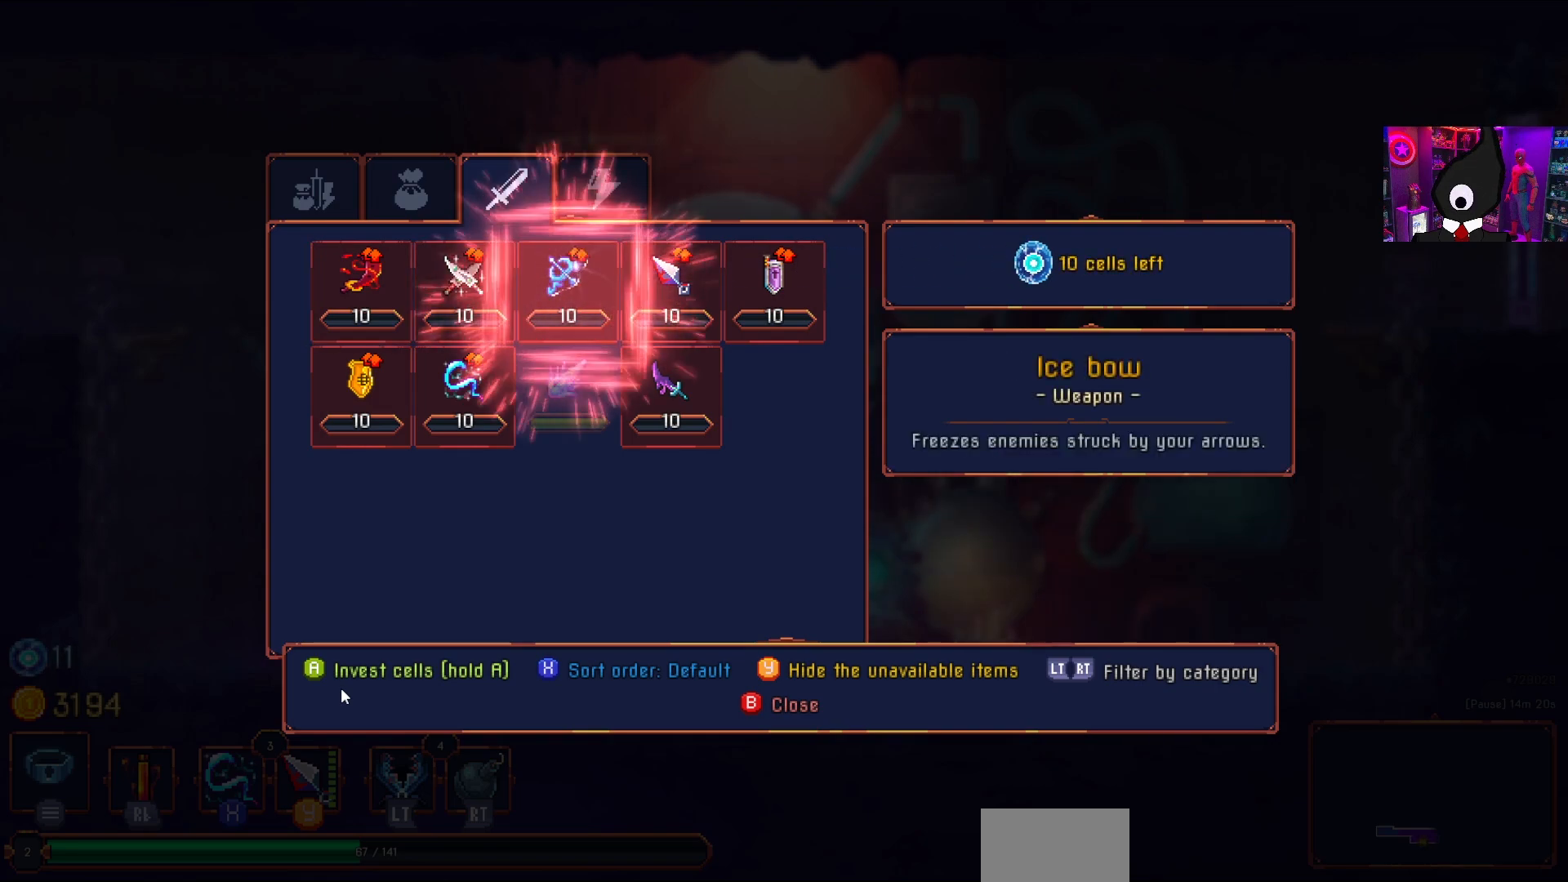
{"buttons": [], "right_stick": "center", "events": []}
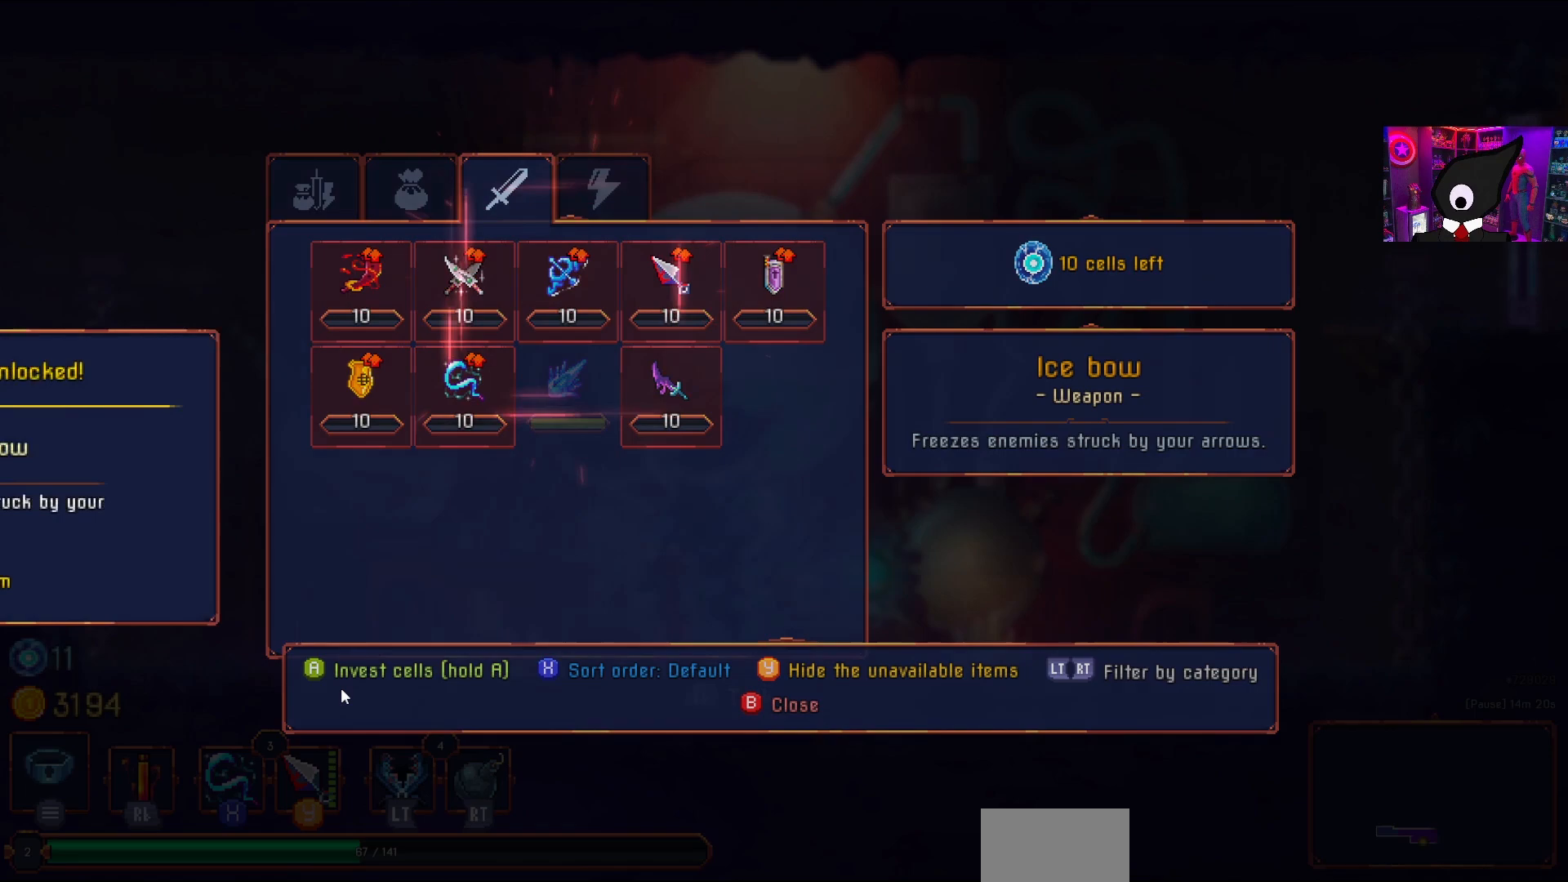
{"buttons": [], "right_stick": "center", "events": [[367, "CROSS", "down"], [467, "CROSS", "up"]]}
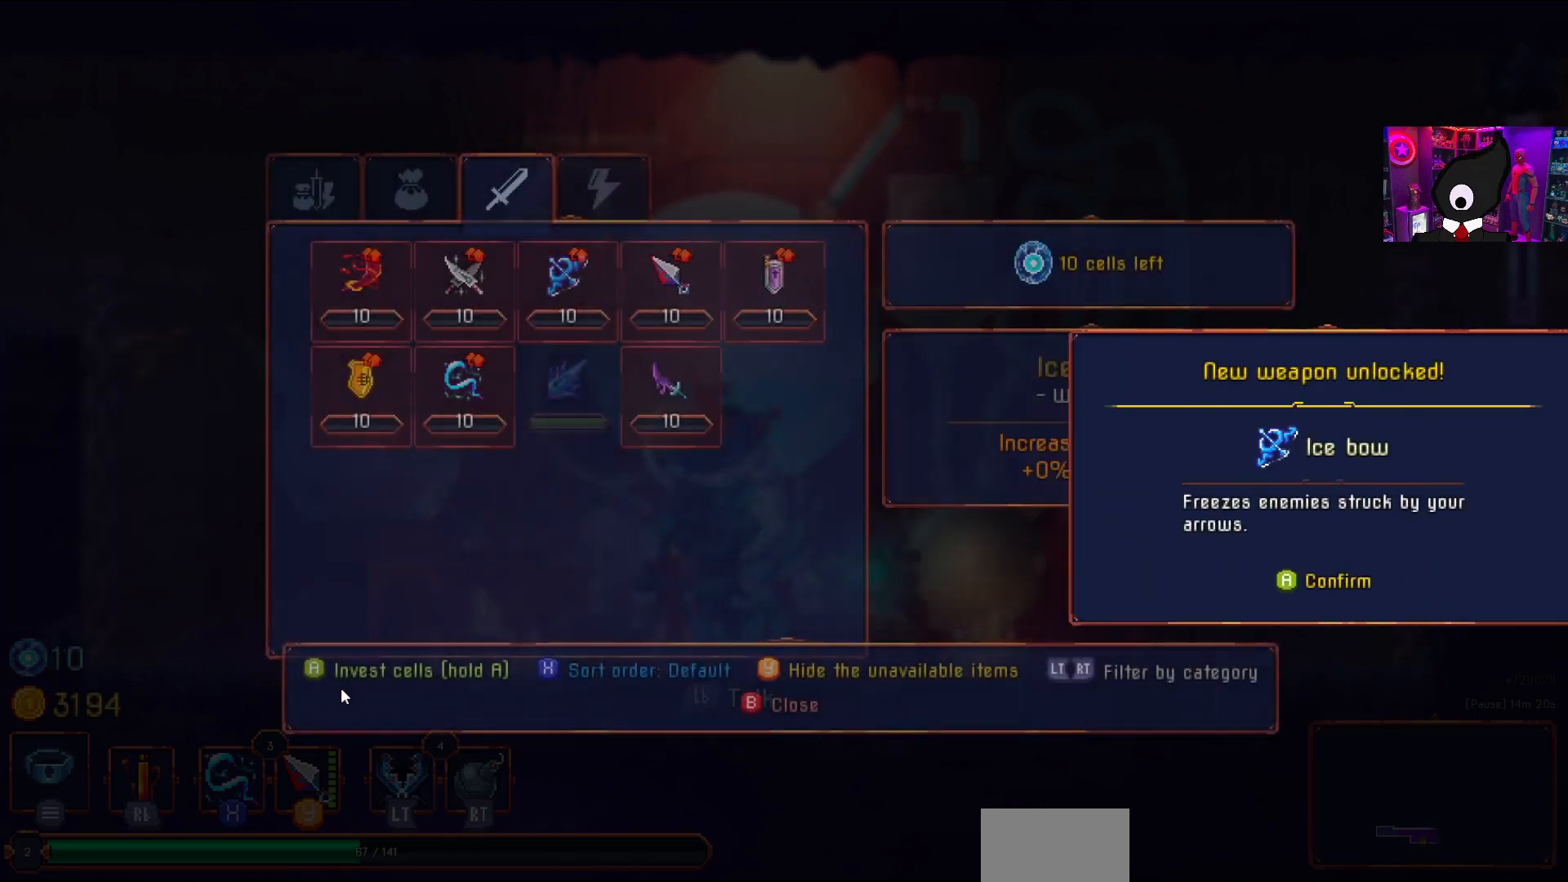
{"buttons": ["DPAD_LEFT"], "right_stick": "center", "events": [[233, "DPAD_DOWN", "down"], [317, "DPAD_DOWN", "up"], [417, "DPAD_LEFT", "down"]]}
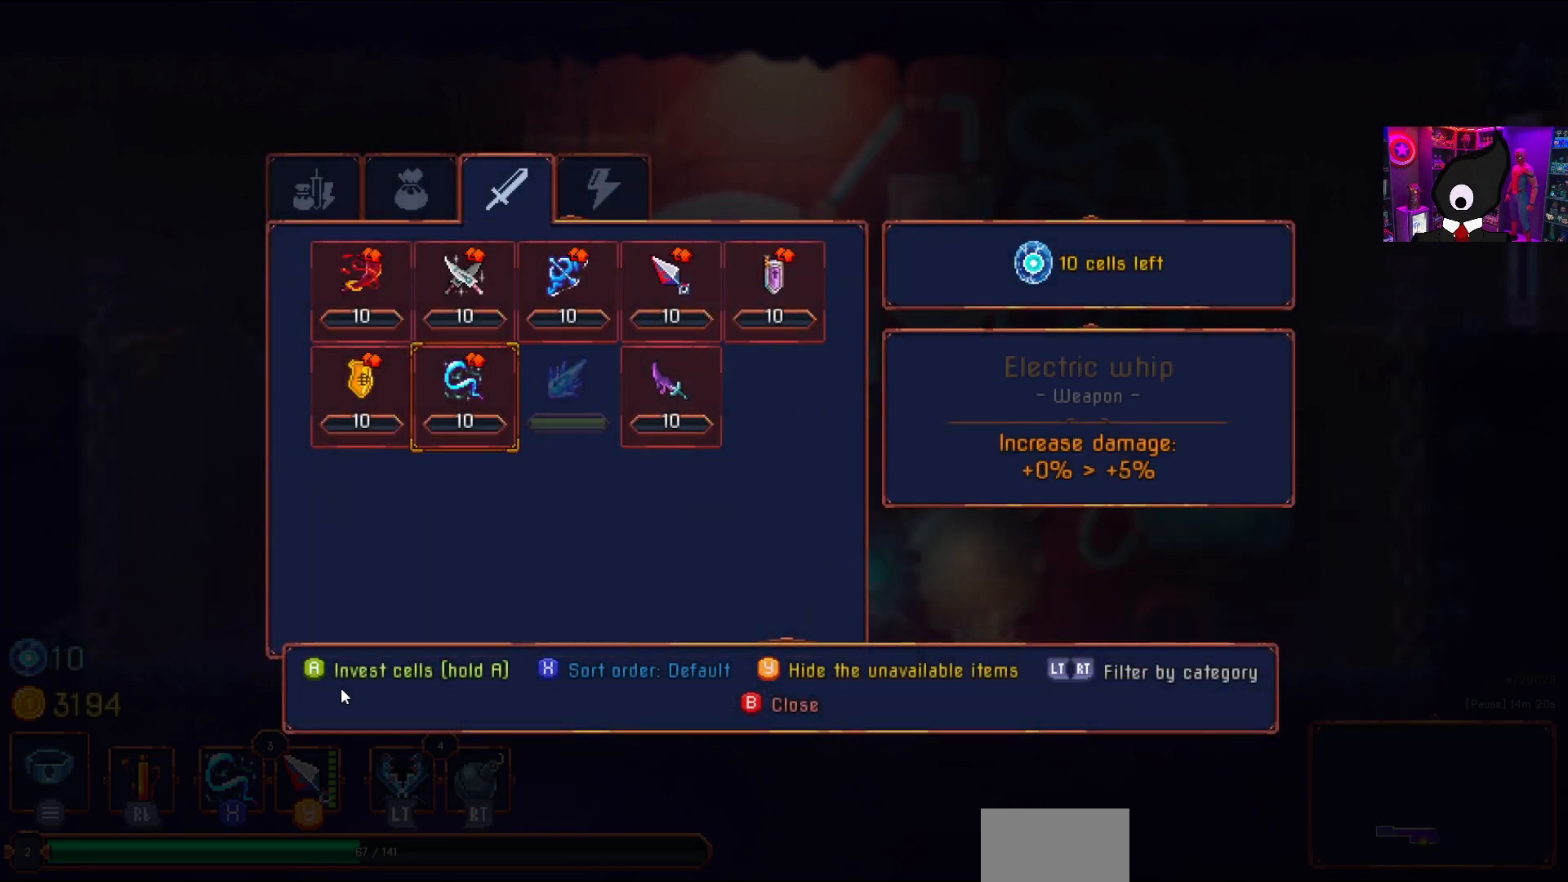
{"buttons": ["CROSS"], "right_stick": "center", "events": [[33, "DPAD_LEFT", "up"], [317, "CROSS", "down"]]}